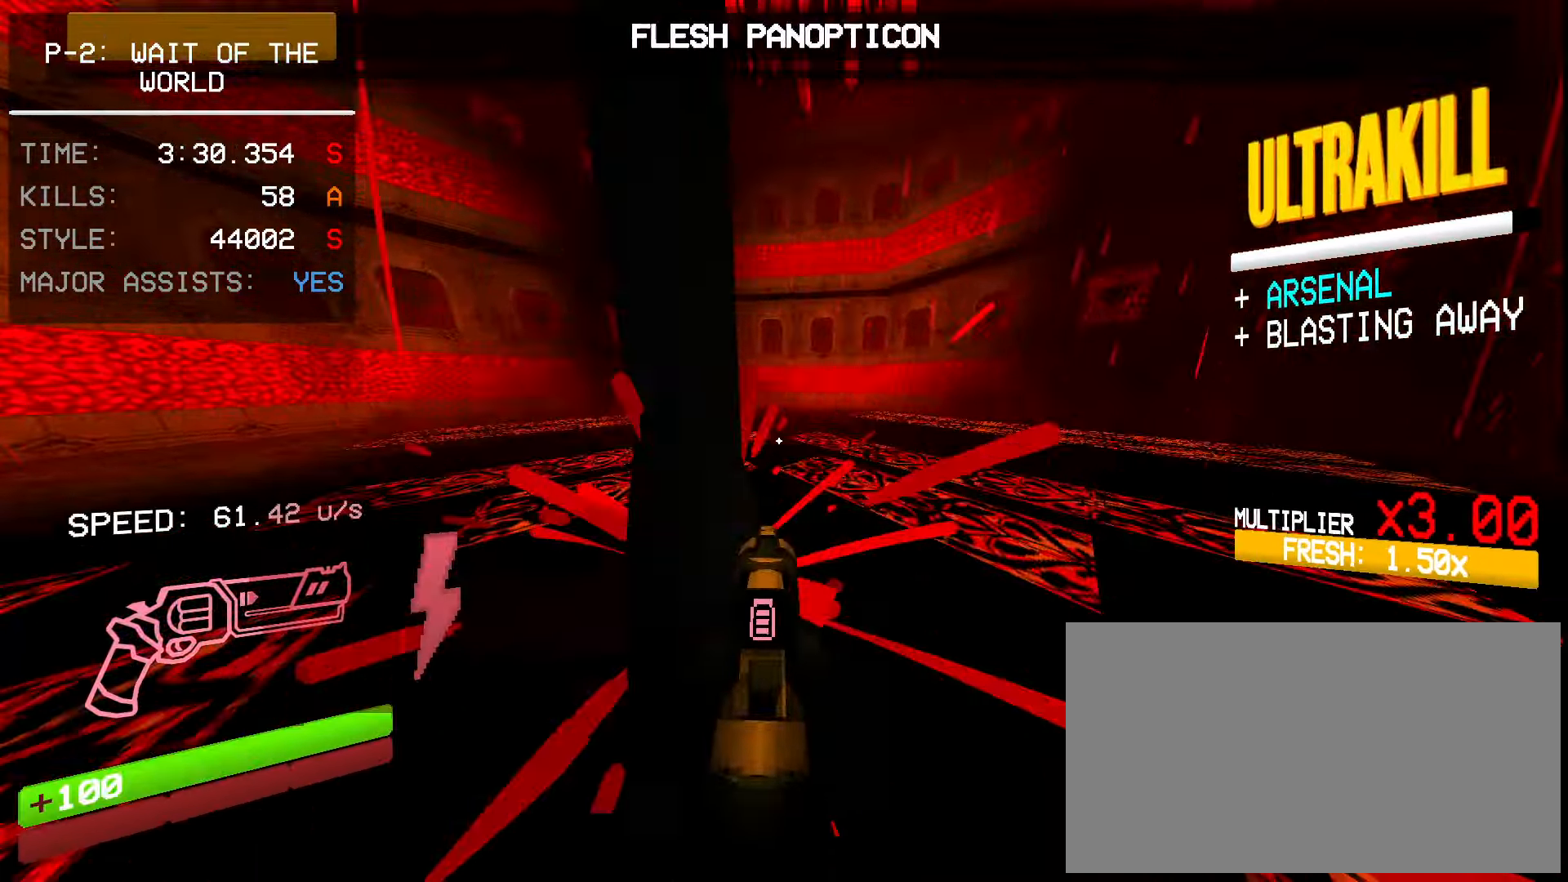
Gameplay with keyboard and mouse; each line is a JSON object with the keys and mouse buttons held at the frame after it. "events" lists presses ("down") and releases ("up") of "1", "2", "3", "4", "5", "a", "ctrl", "d", "e", "f", "q", "r", "s", "shift", "space", "tab", "w", "mouse_left", "mouse_wheel", "mouse_right" and "mouse_mb4" between this image and that frame as [ms after this image, input, new state], when the widget could be followed in between. "mouse_left", "mouse_wheel", "mouse_right", "mouse_mb4" = the "left", "wheel", "right", "mb4" buttons of the "mouse" list. No other keys are recorded. "wheel" means that the mouse wheel is clicked or scrolled. Mouse movement is not recorded. Not read: mouse_mb5.
{"keys": ["d"], "mouse": [], "events": []}
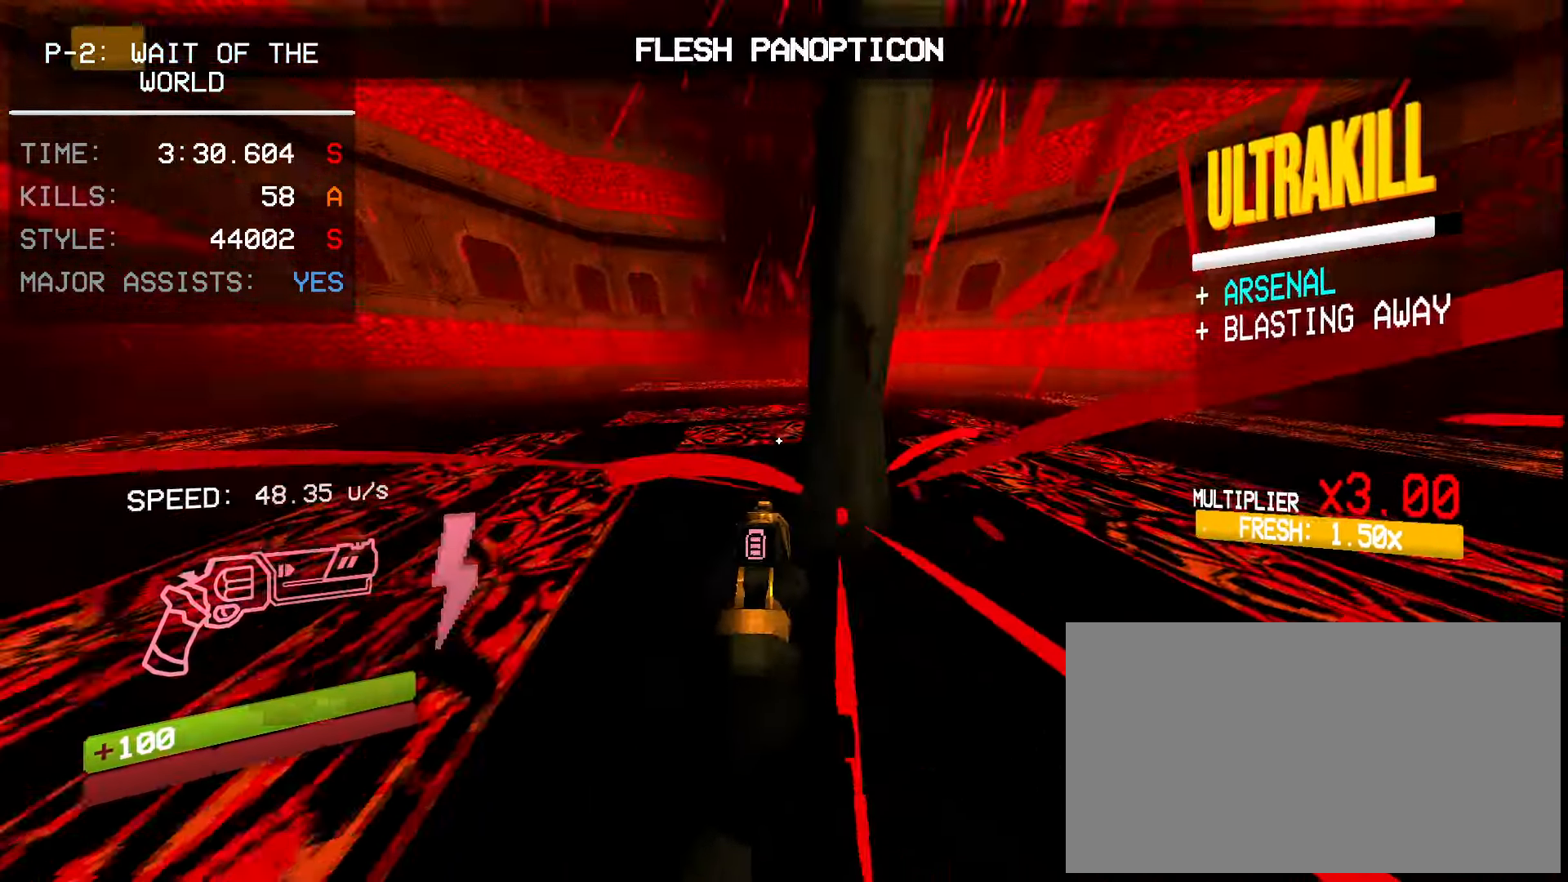
{"keys": ["d", "w"], "mouse": [], "events": [[284, "w", "down"]]}
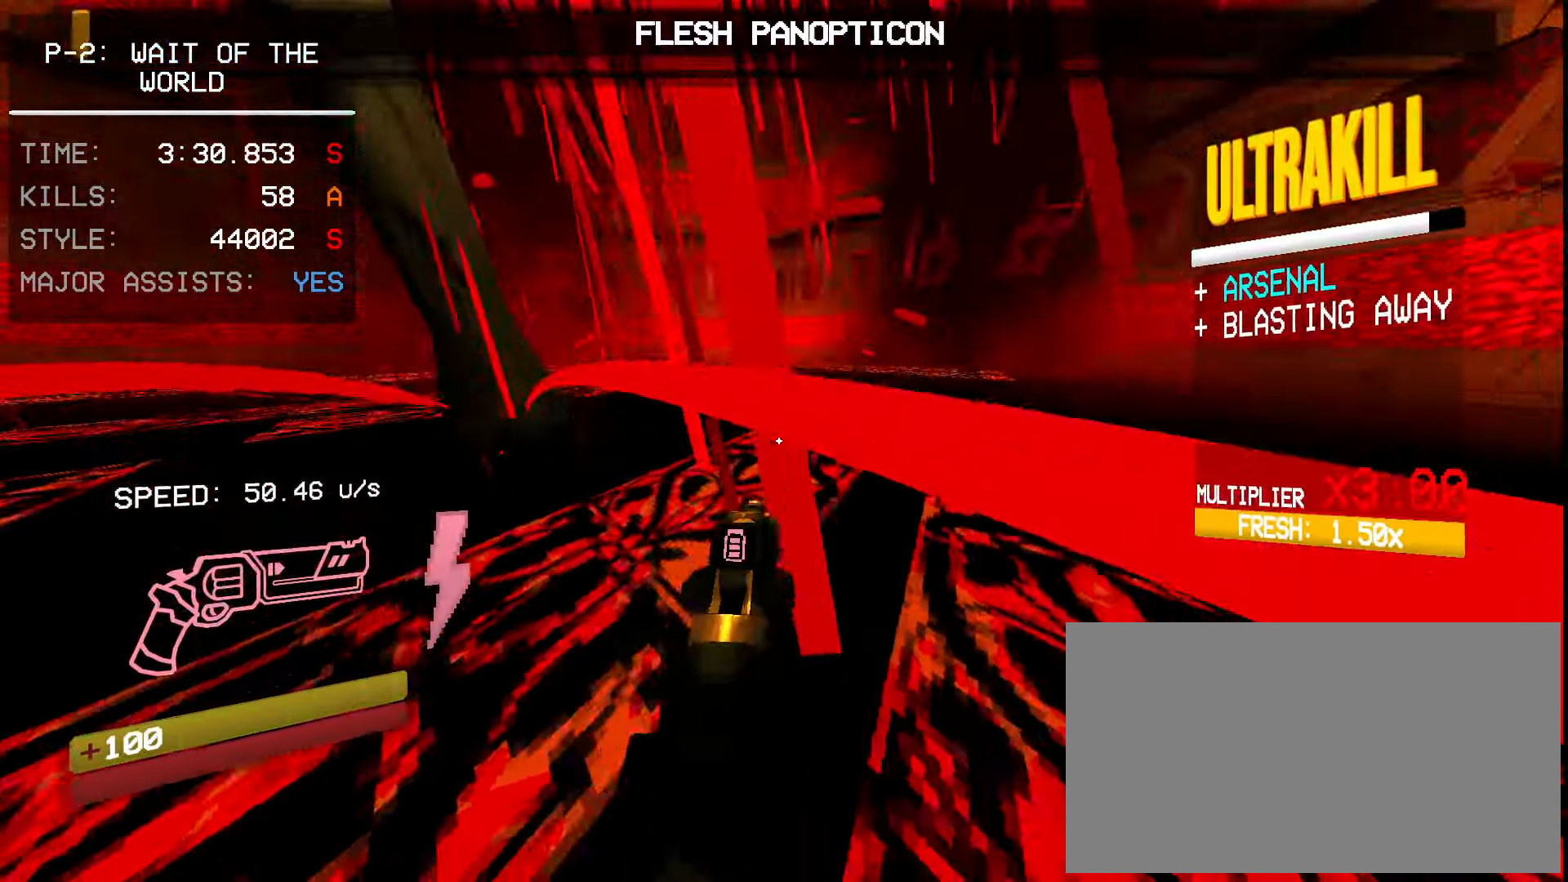
{"keys": ["d", "w"], "mouse": [], "events": [[84, "ctrl", "down"], [150, "space", "down"], [217, "ctrl", "up"], [367, "space", "up"]]}
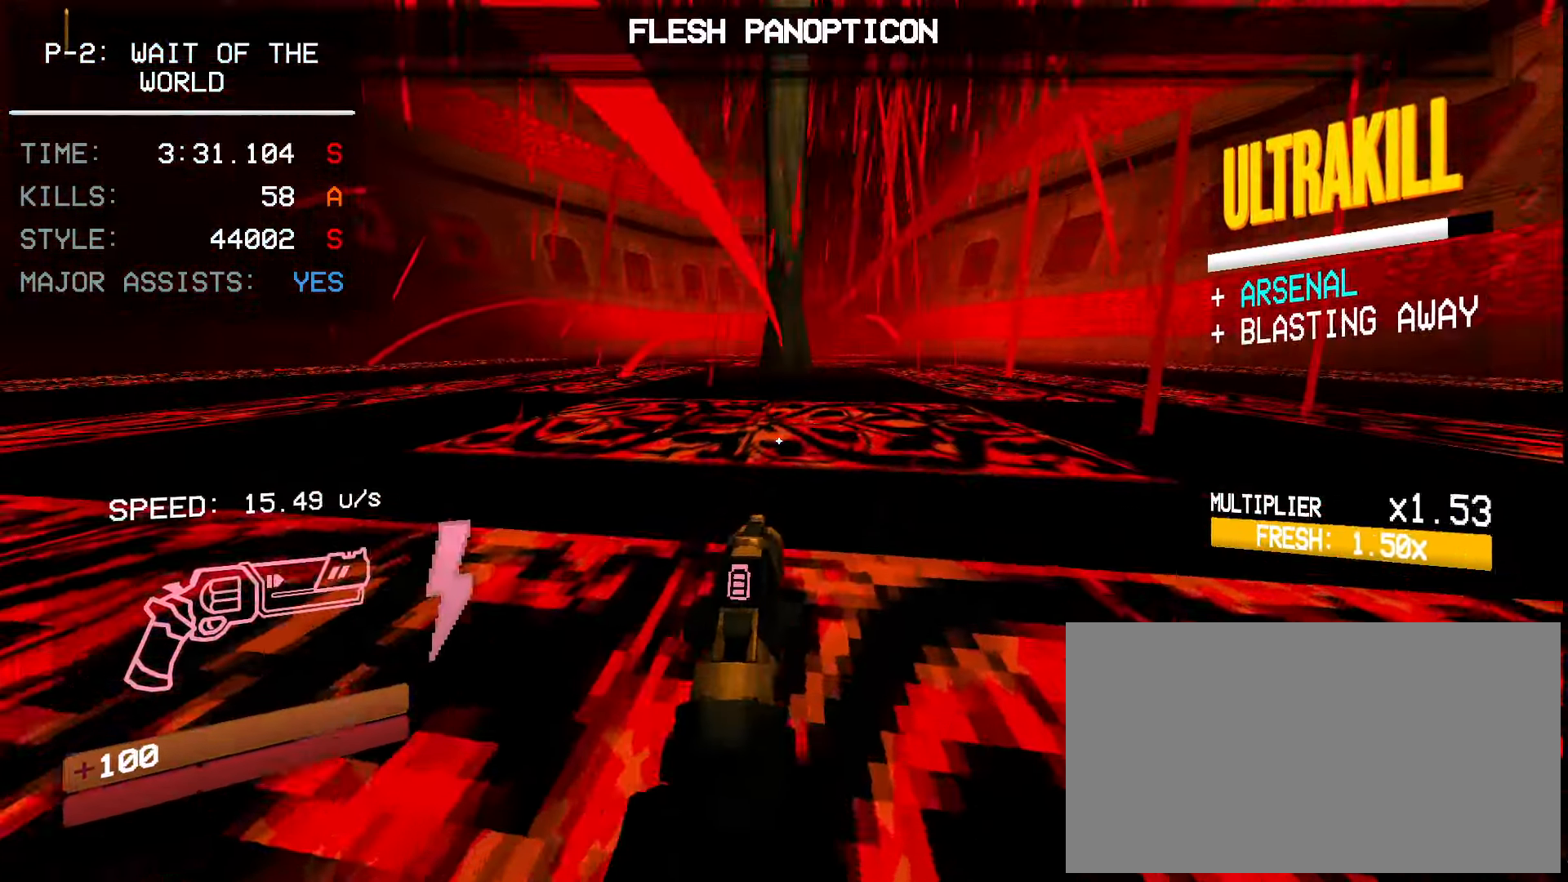
{"keys": ["d", "w"], "mouse": [], "events": [[167, "shift", "down"], [284, "shift", "up"], [350, "ctrl", "down"], [467, "ctrl", "up"]]}
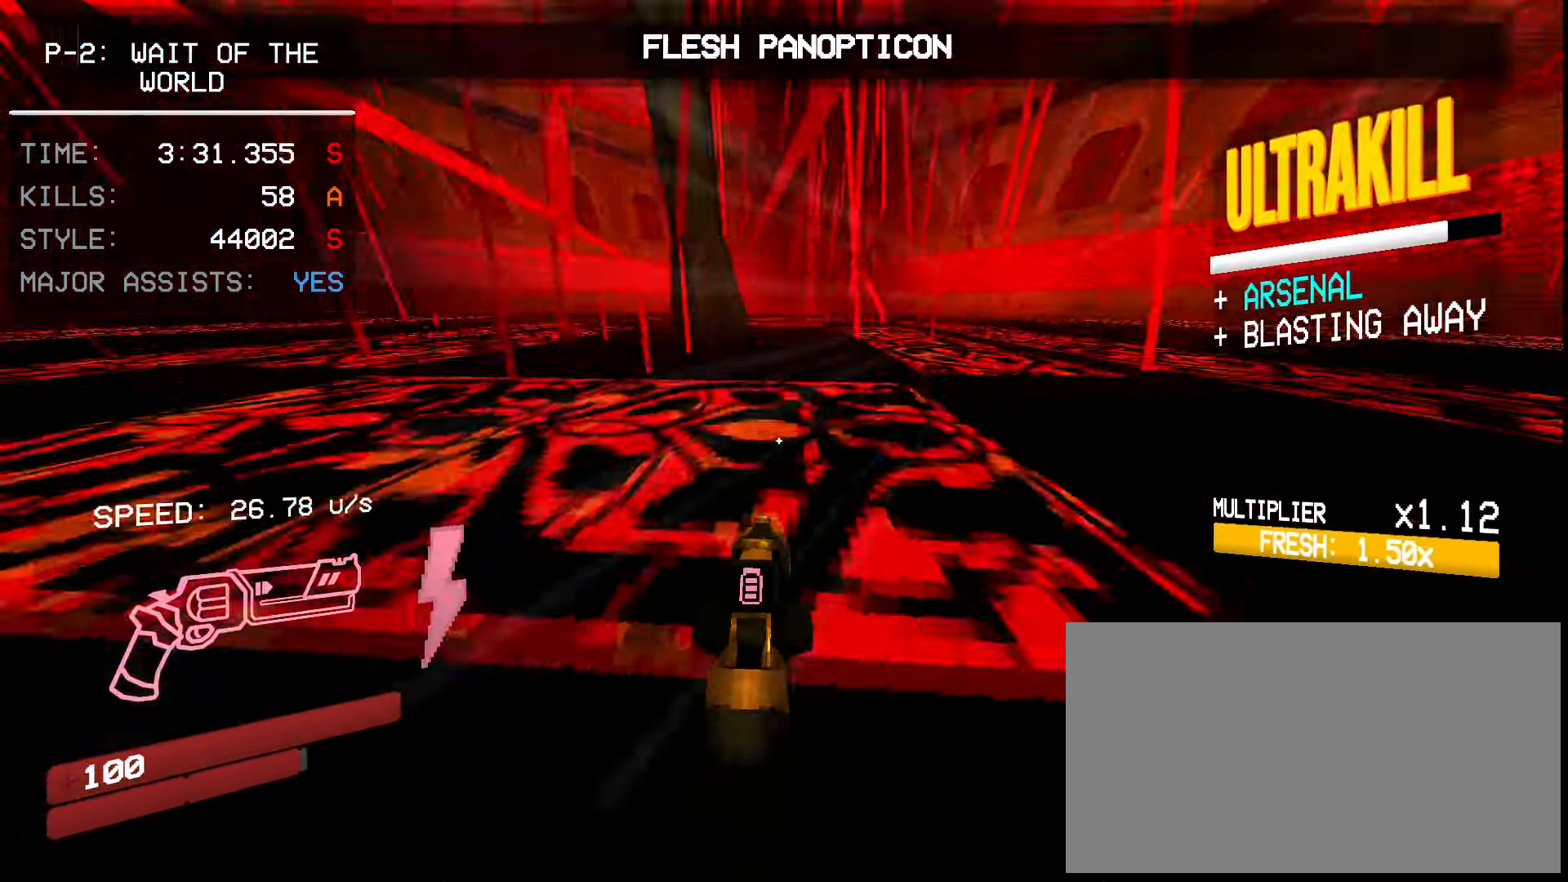
{"keys": [], "mouse": ["right"], "events": [[17, "ctrl", "down"], [67, "space", "down"], [134, "ctrl", "up"], [267, "space", "up"], [300, "d", "up"], [334, "mouse_right", "down"], [334, "w", "up"]]}
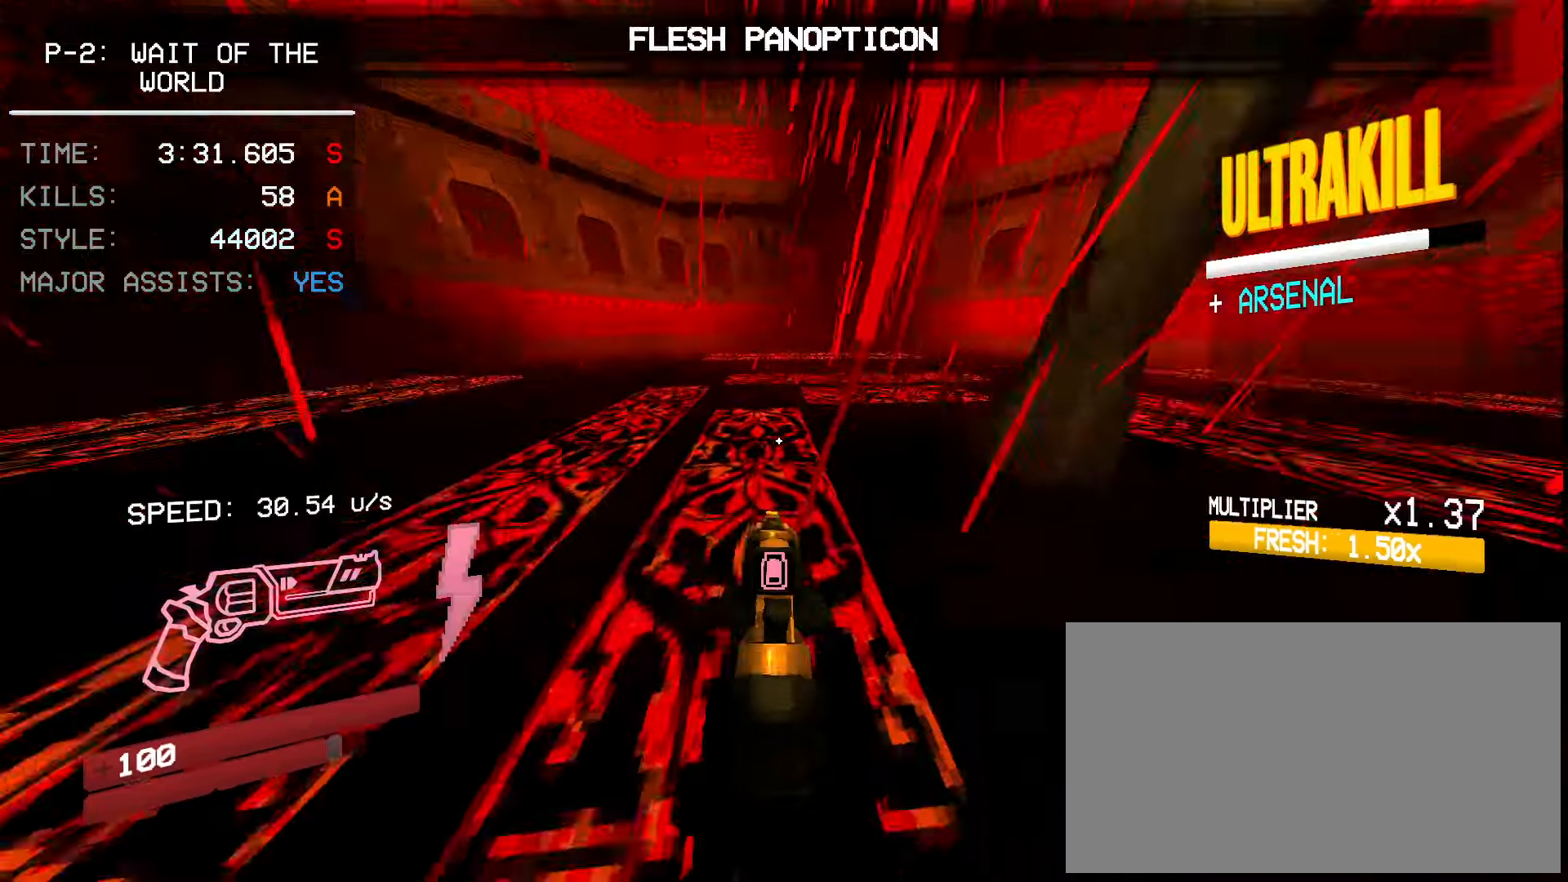
{"keys": [], "mouse": ["right"], "events": []}
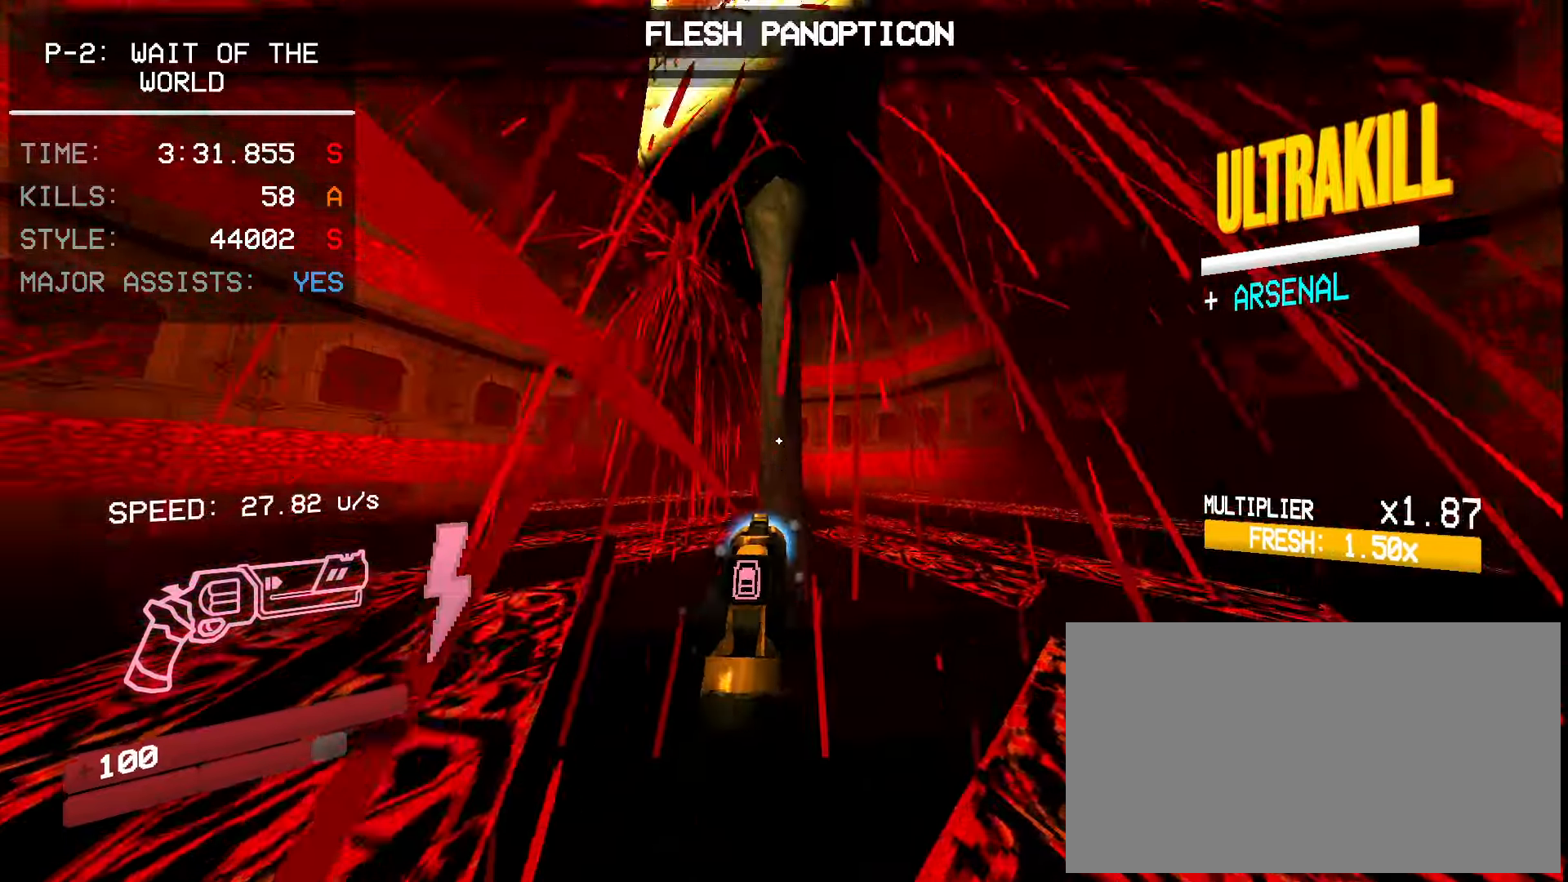
{"keys": ["space"], "mouse": ["right"], "events": [[216, "ctrl", "down"], [400, "ctrl", "up"], [400, "space", "down"]]}
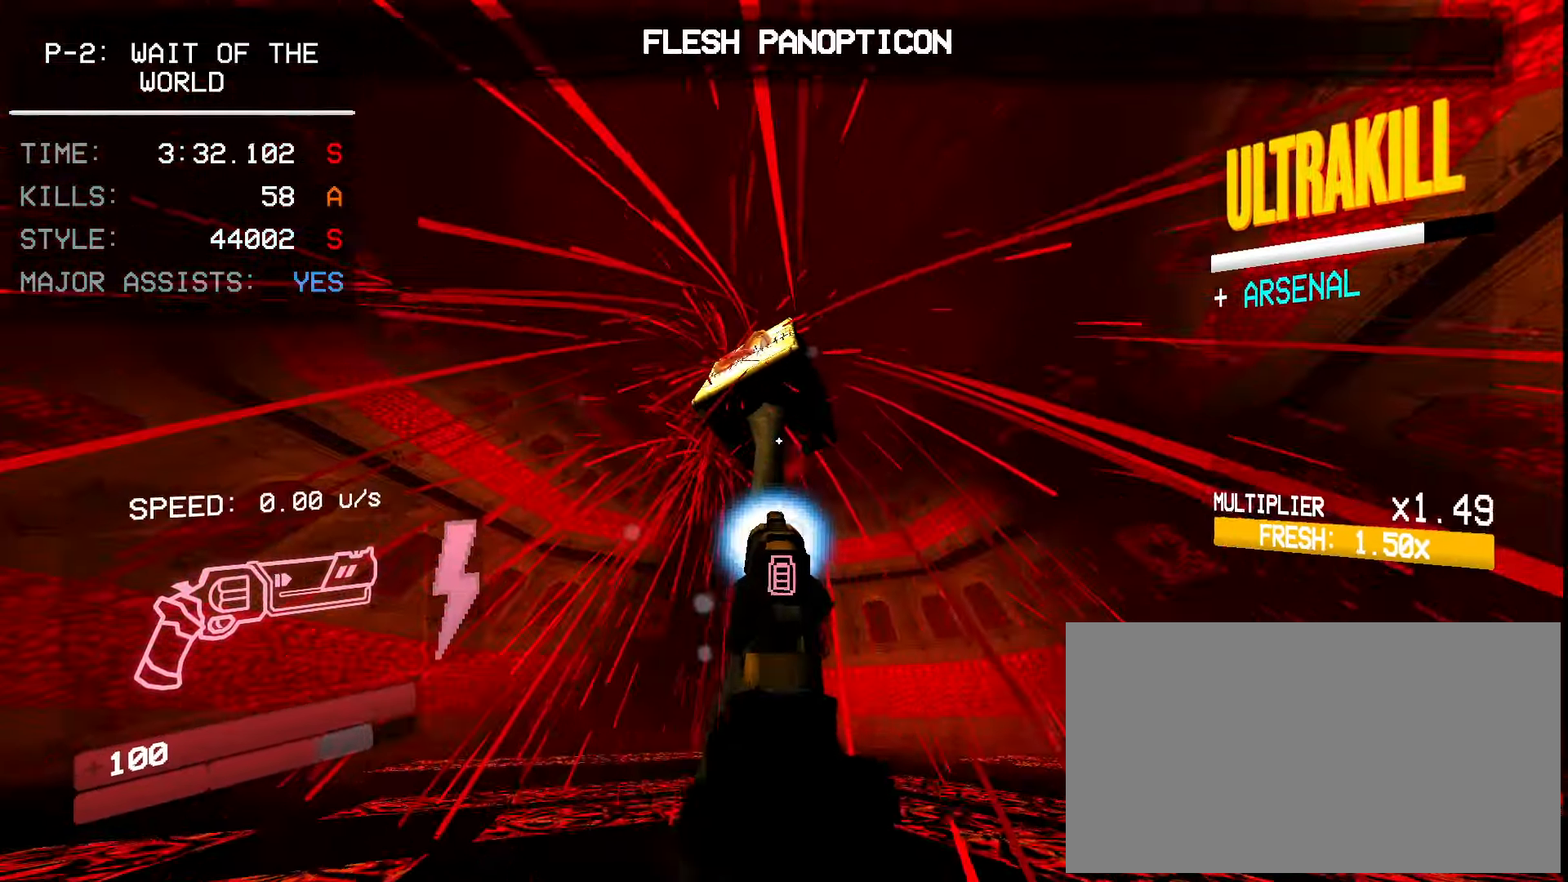
{"keys": ["space"], "mouse": ["right"], "events": [[100, "space", "up"], [200, "ctrl", "down"], [316, "space", "down"], [366, "ctrl", "up"]]}
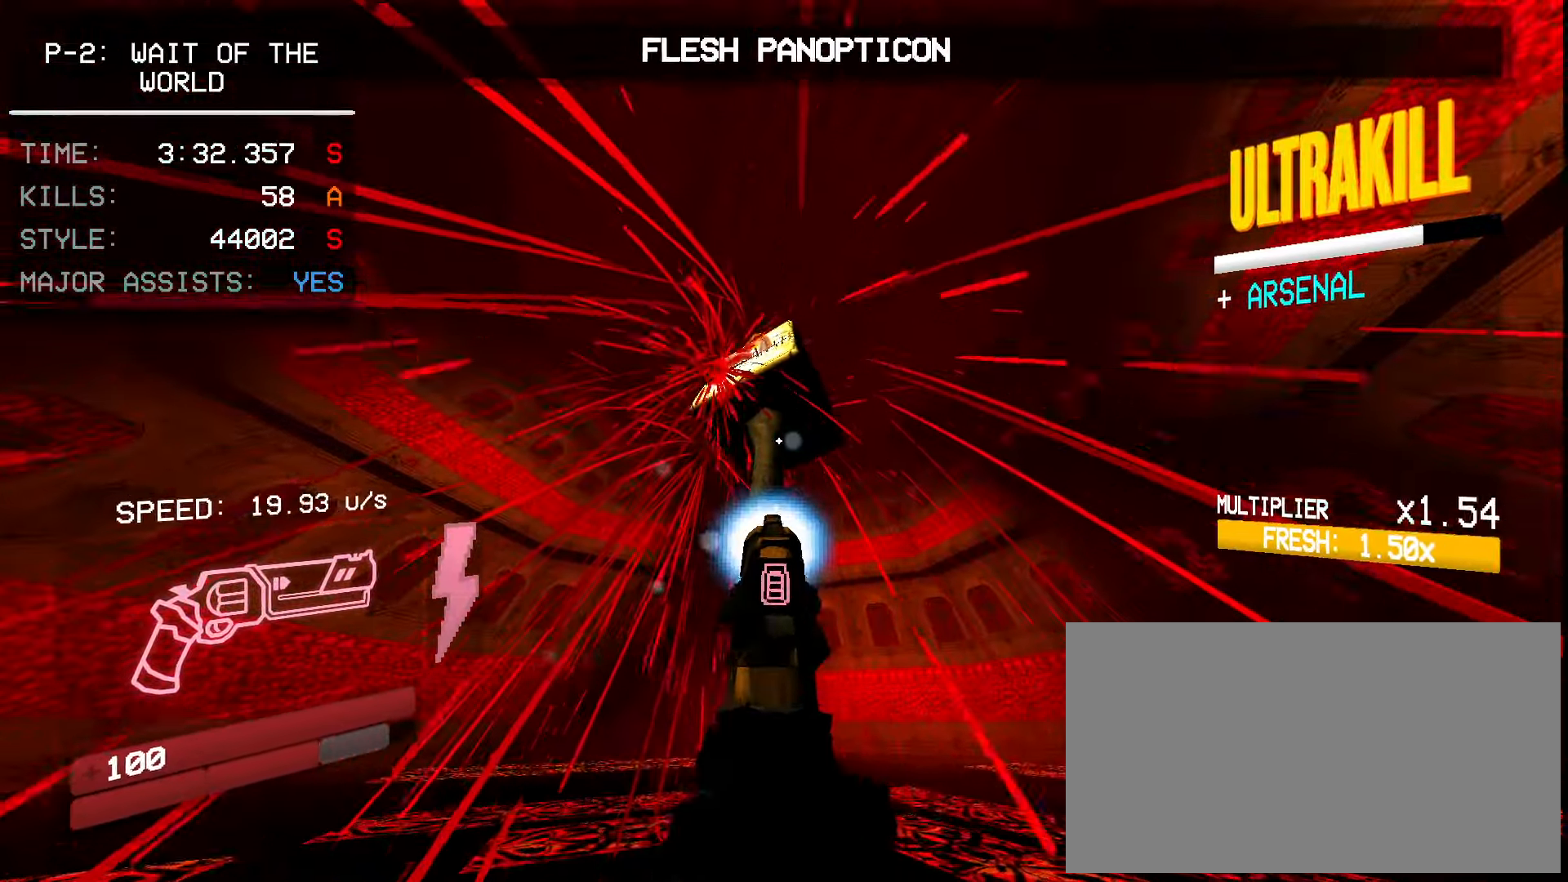
{"keys": [], "mouse": ["right"], "events": [[33, "space", "up"], [133, "ctrl", "down"], [266, "space", "down"], [366, "ctrl", "up"], [483, "space", "up"]]}
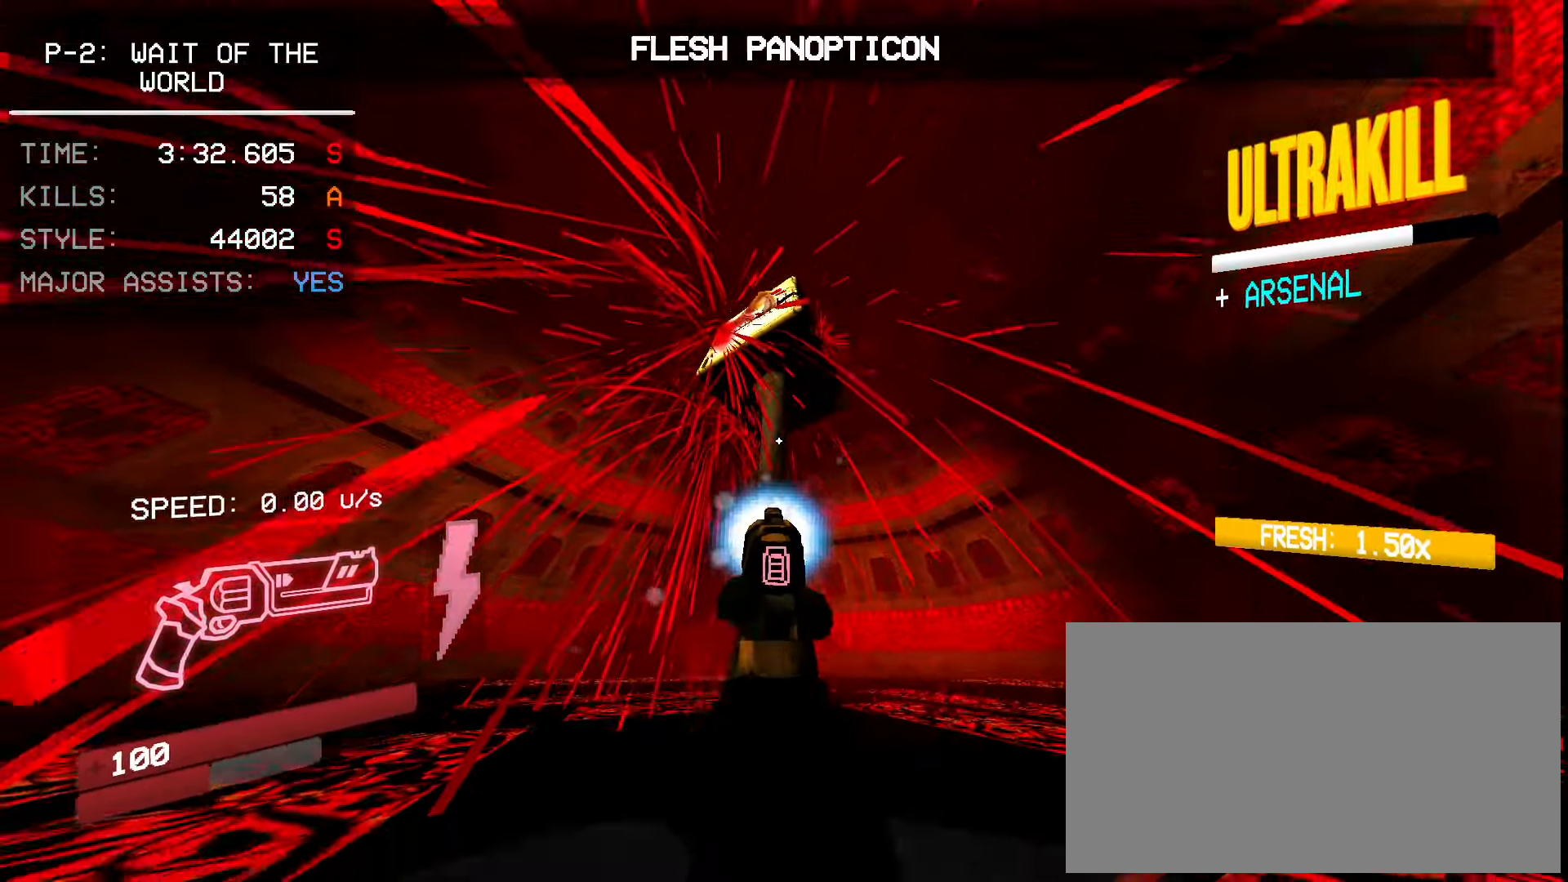
{"keys": [], "mouse": ["right"], "events": []}
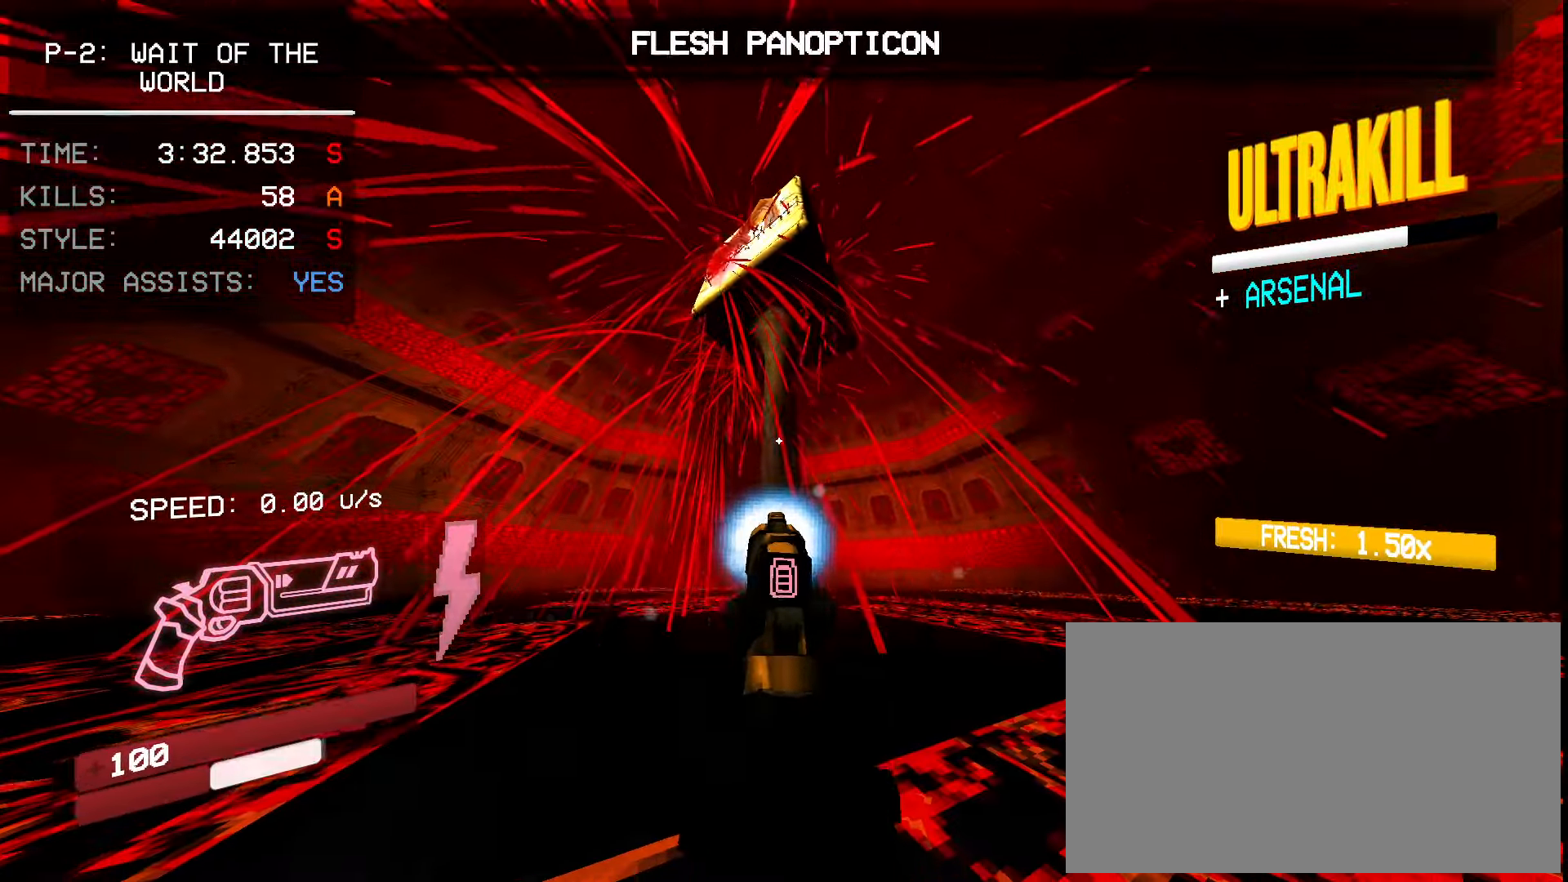
{"keys": [], "mouse": [], "events": [[183, "e", "down"], [300, "space", "down"], [350, "e", "up"], [383, "space", "up"], [416, "mouse_right", "up"]]}
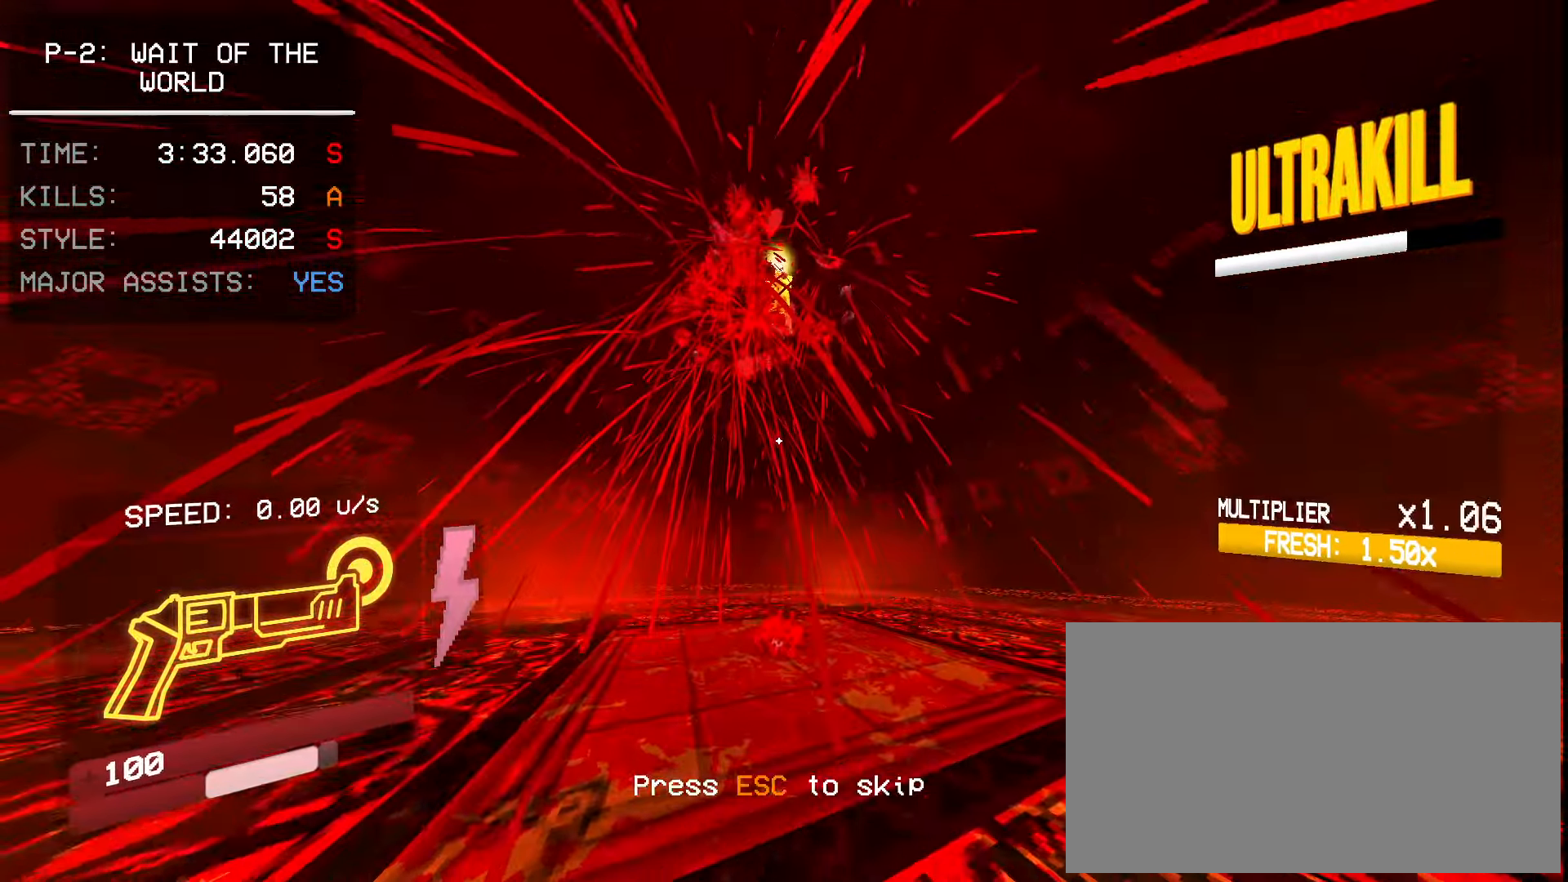
{"keys": [], "mouse": [], "events": []}
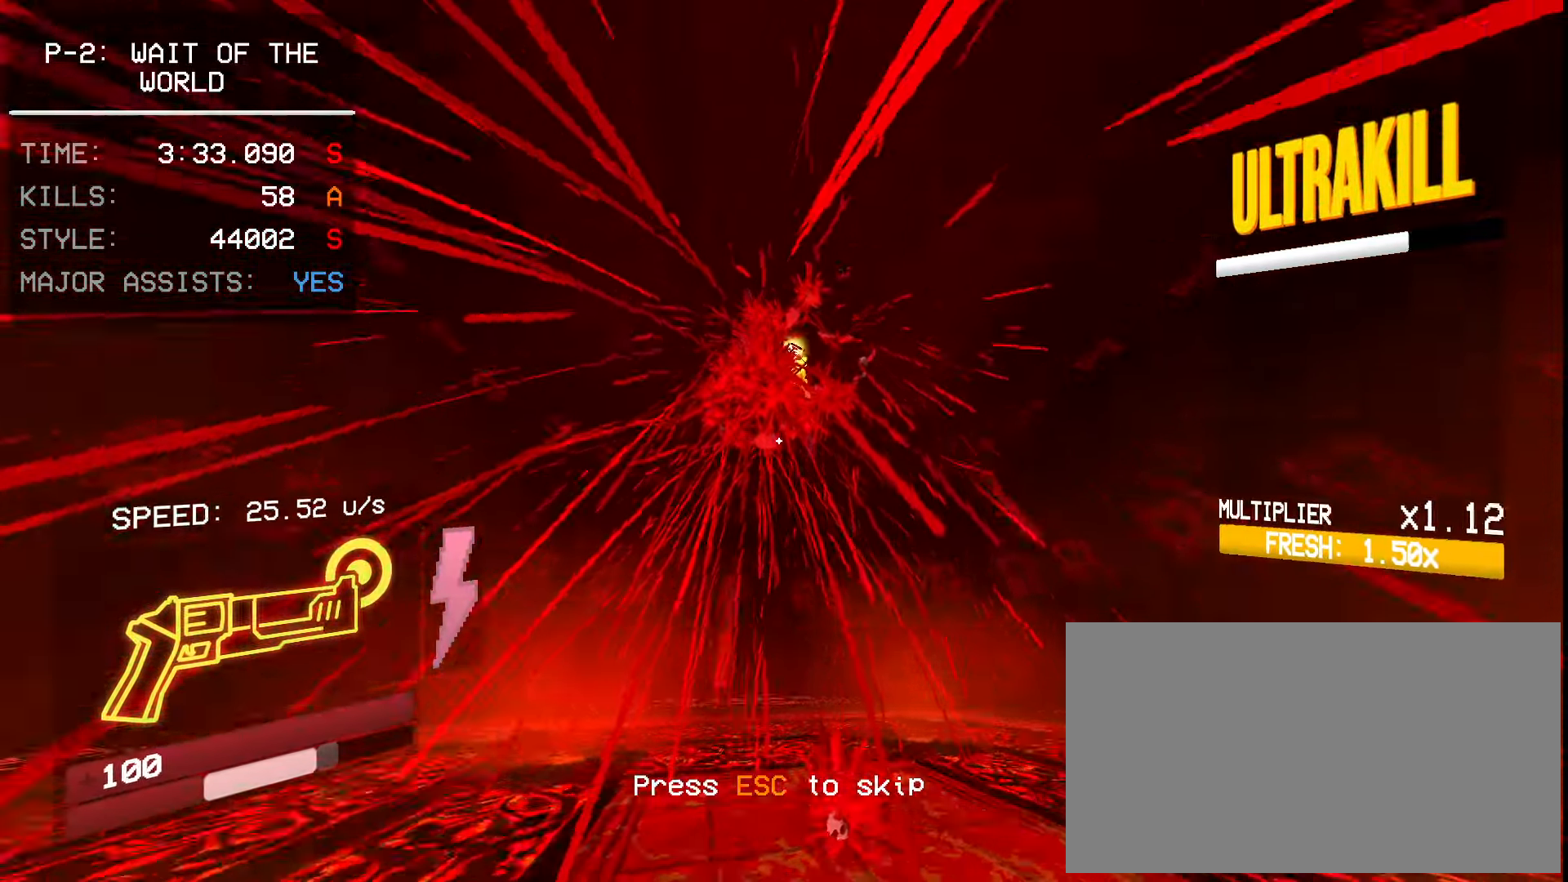
{"keys": ["space"], "mouse": [], "events": [[200, "ctrl", "down"], [316, "ctrl", "up"], [416, "space", "down"]]}
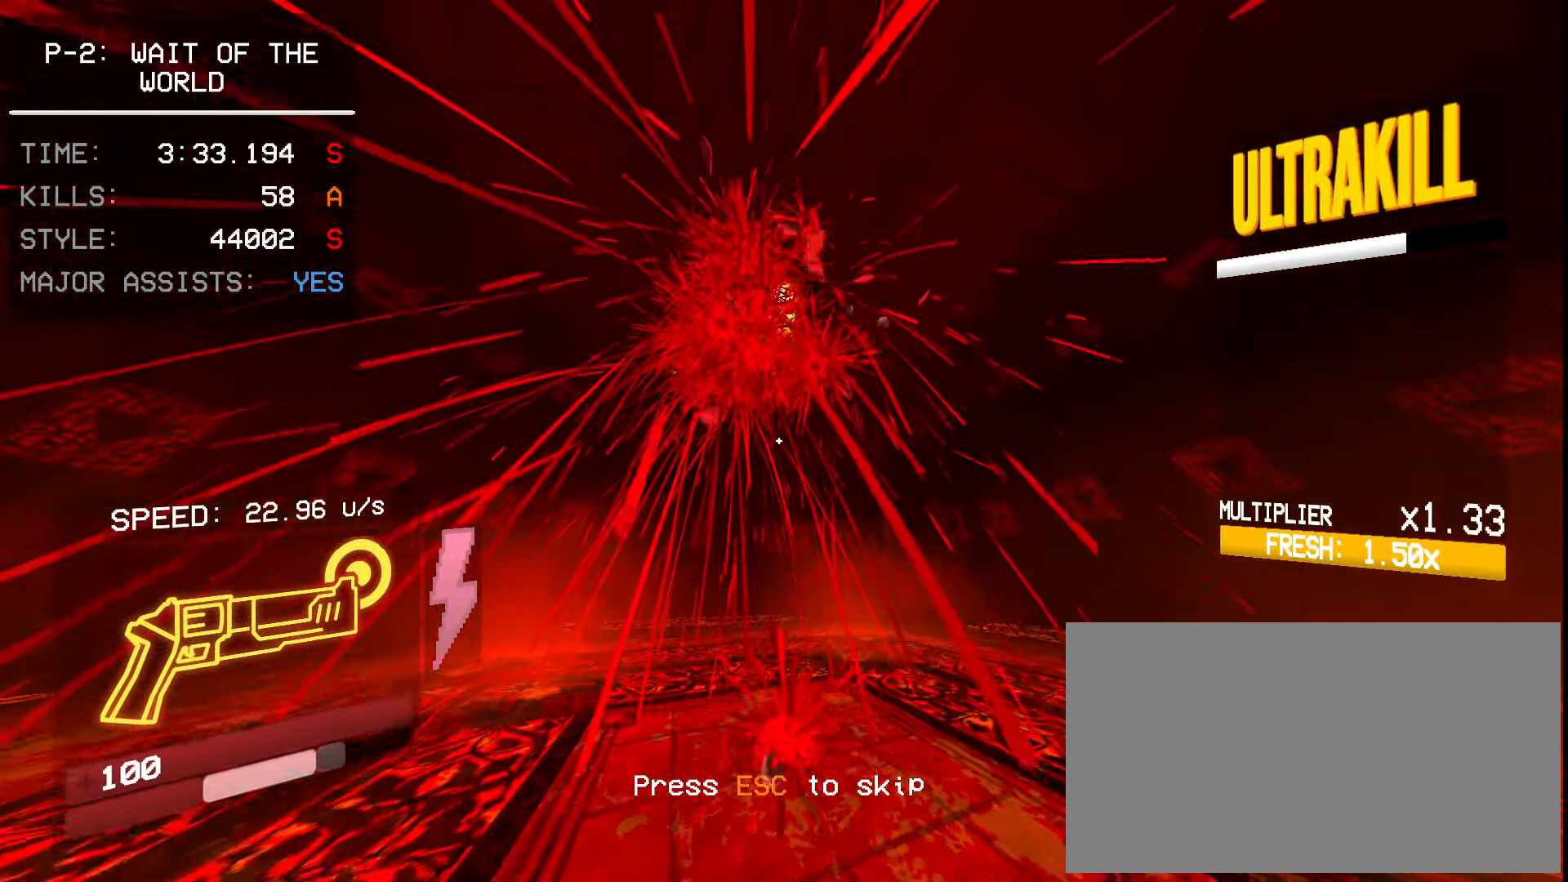
{"keys": [], "mouse": [], "events": [[83, "space", "up"]]}
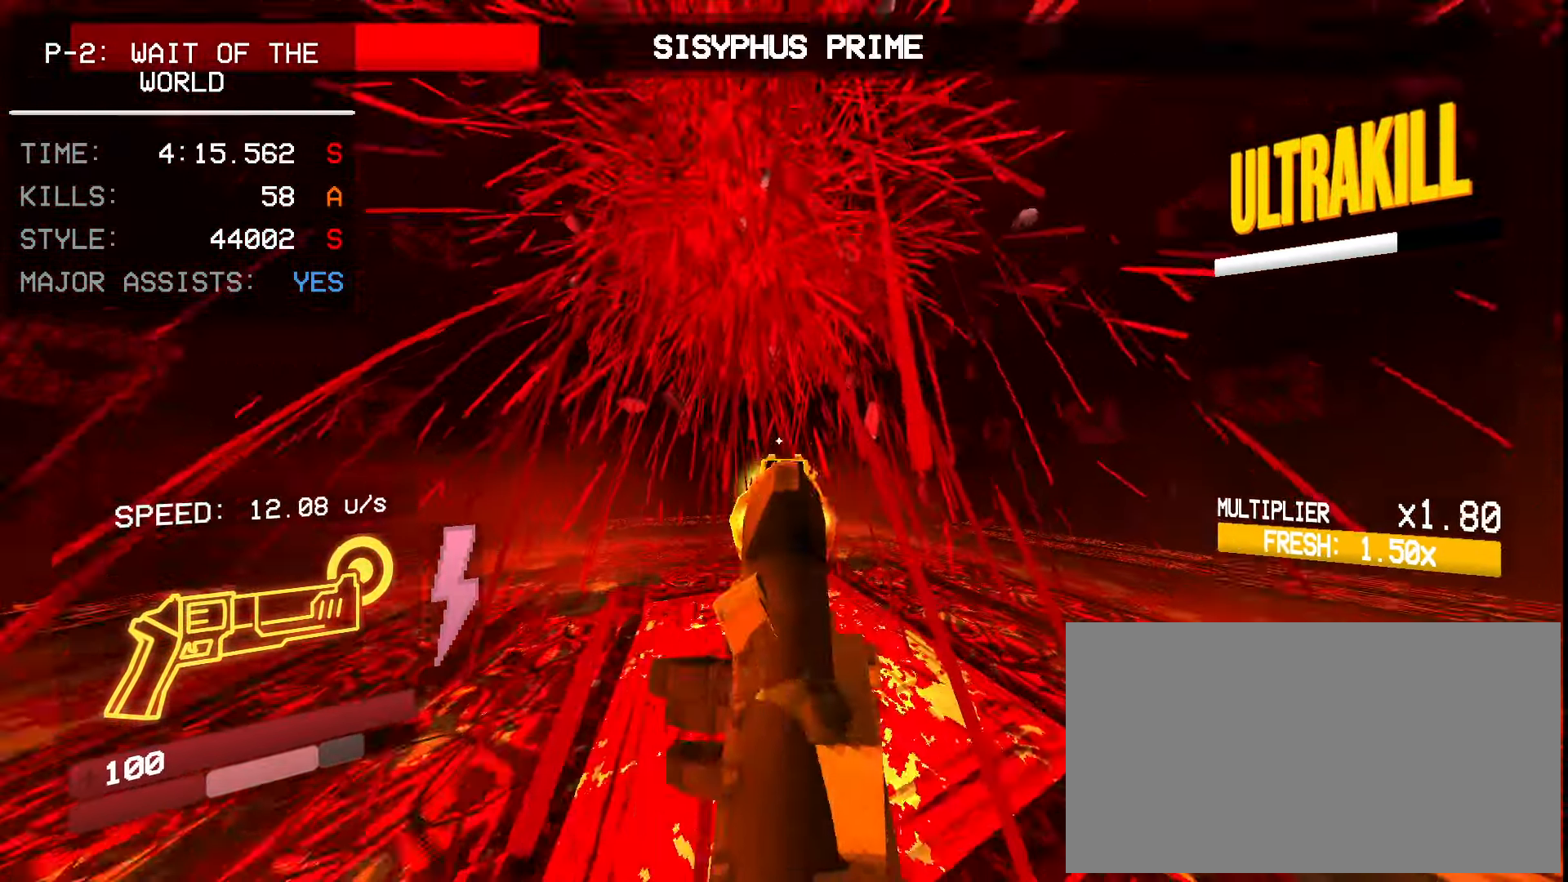
{"keys": ["w"], "mouse": [], "events": [[150, "w", "down"], [200, "shift", "down"], [316, "shift", "up"]]}
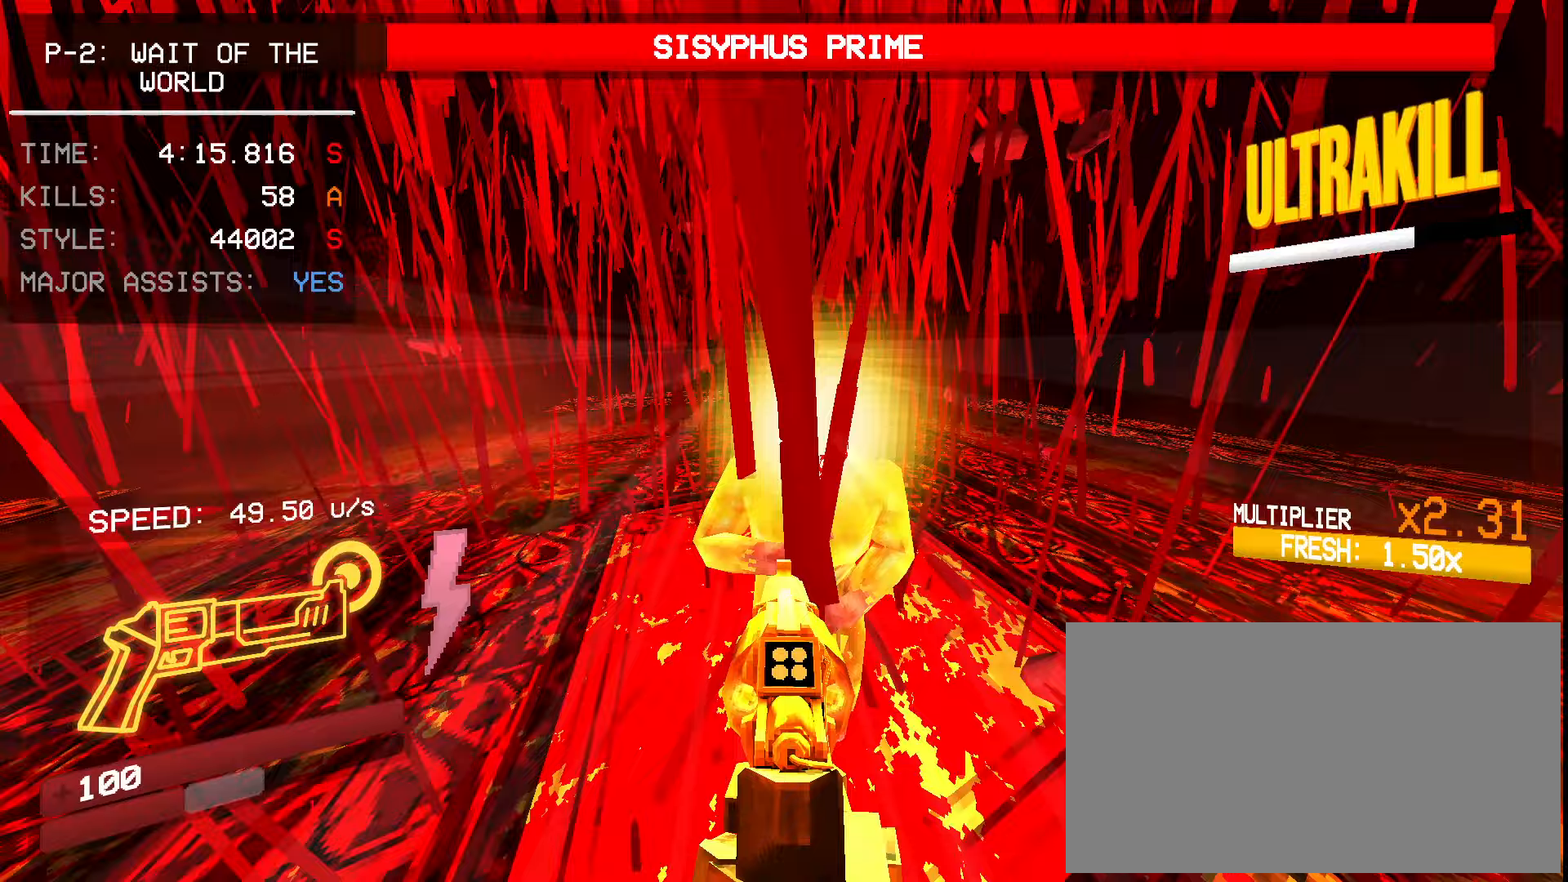
{"keys": [], "mouse": [], "events": [[33, "ctrl", "down"], [50, "w", "up"], [133, "ctrl", "up"], [267, "space", "down"], [500, "space", "up"]]}
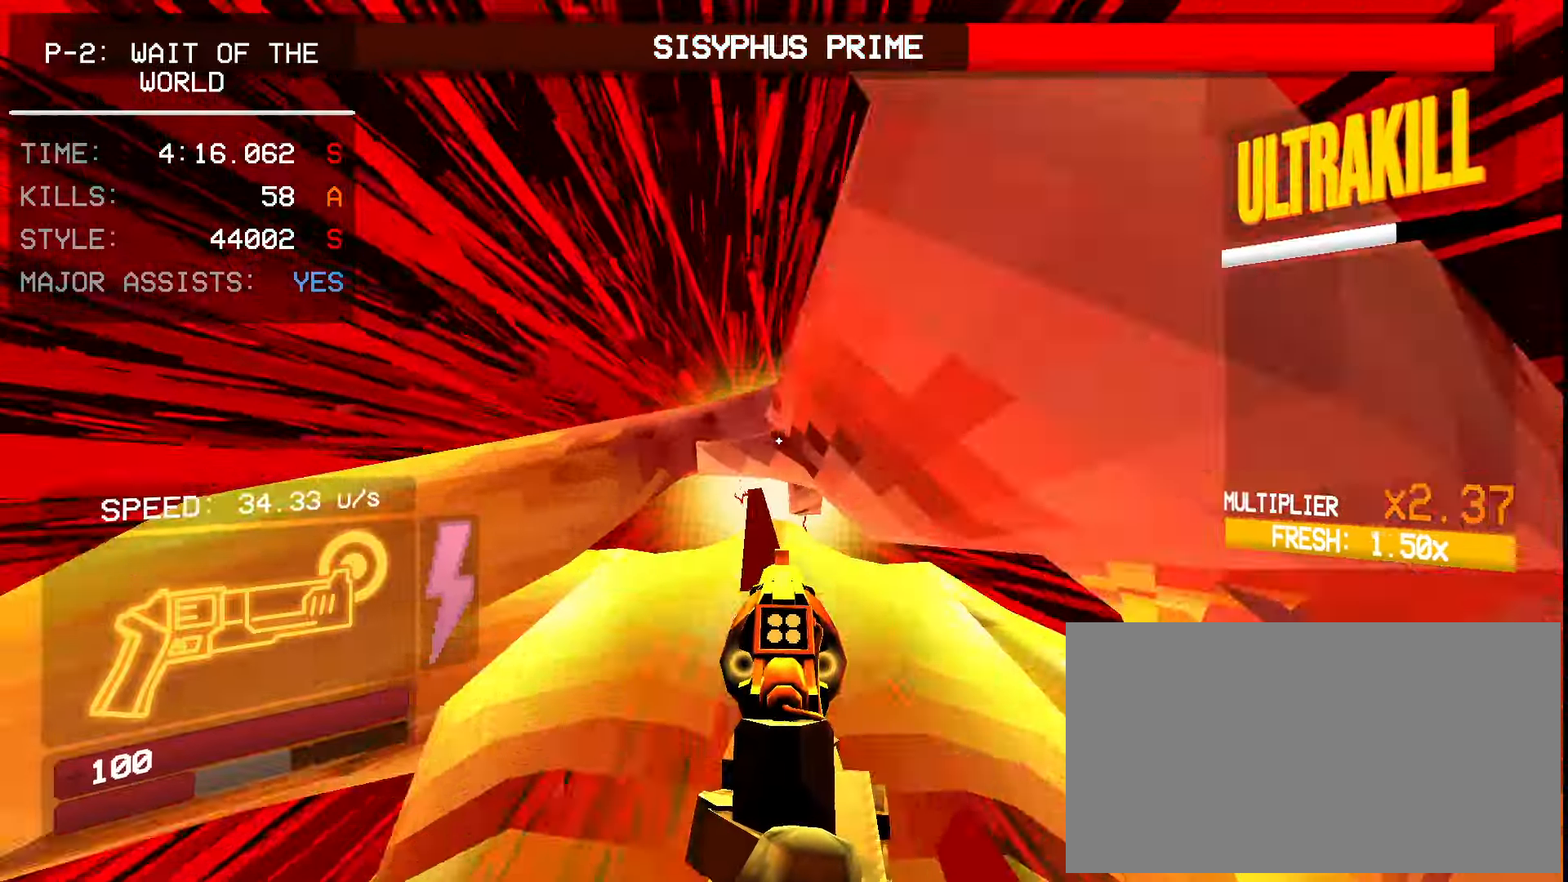
{"keys": [], "mouse": [], "events": [[33, "mouse_right", "down"], [150, "ctrl", "down"], [200, "mouse_right", "up"], [283, "ctrl", "up"]]}
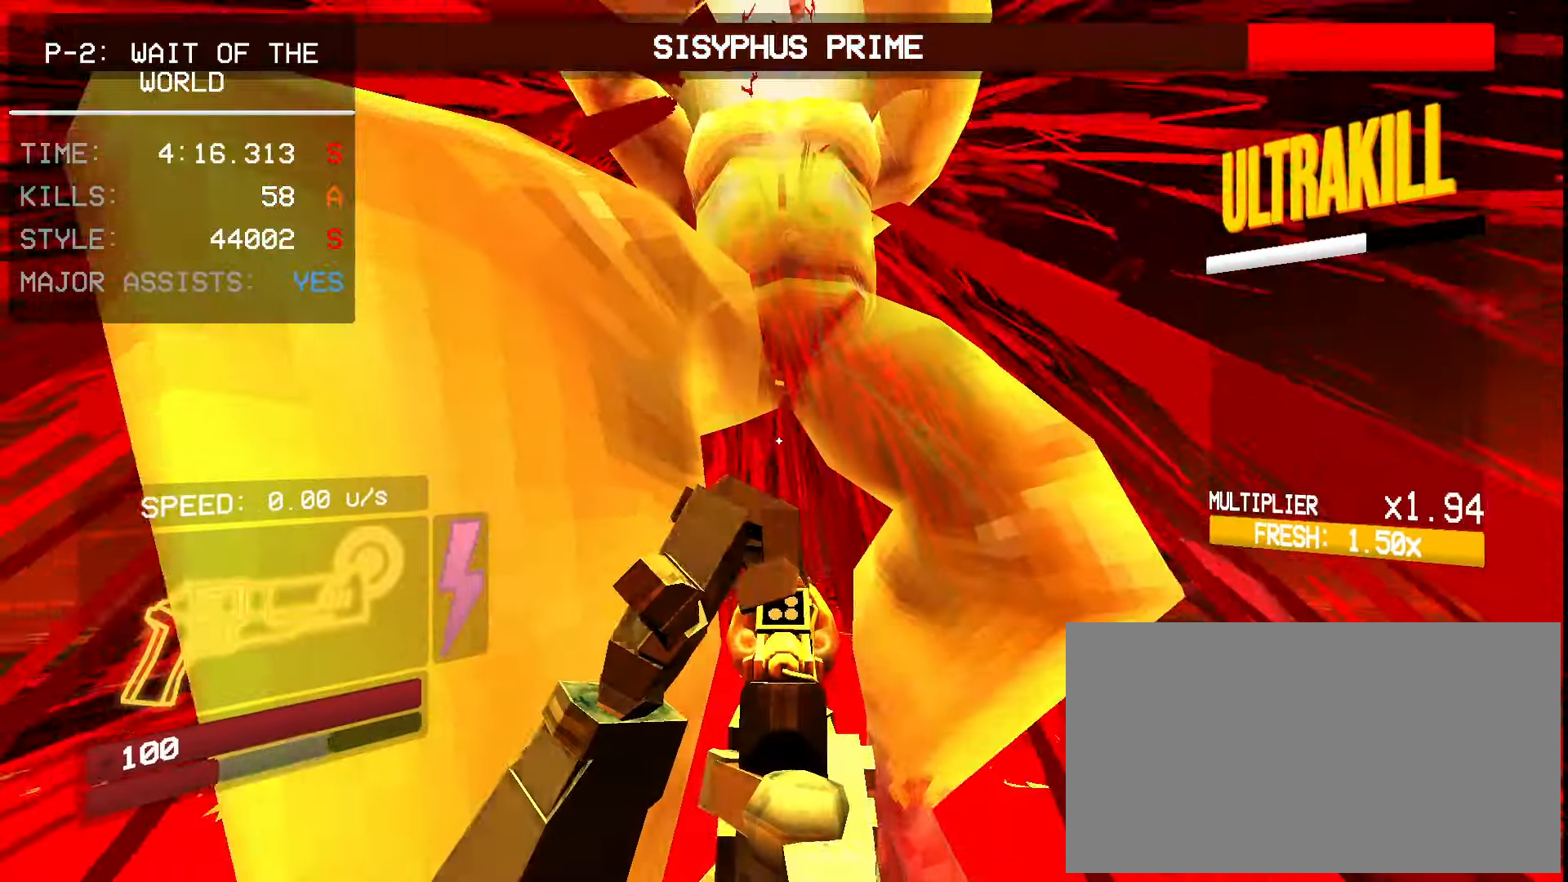
{"keys": ["1"], "mouse": [], "events": [[83, "mouse_right", "down"], [167, "4", "down"], [183, "mouse_right", "up"], [267, "4", "up"], [450, "1", "down"]]}
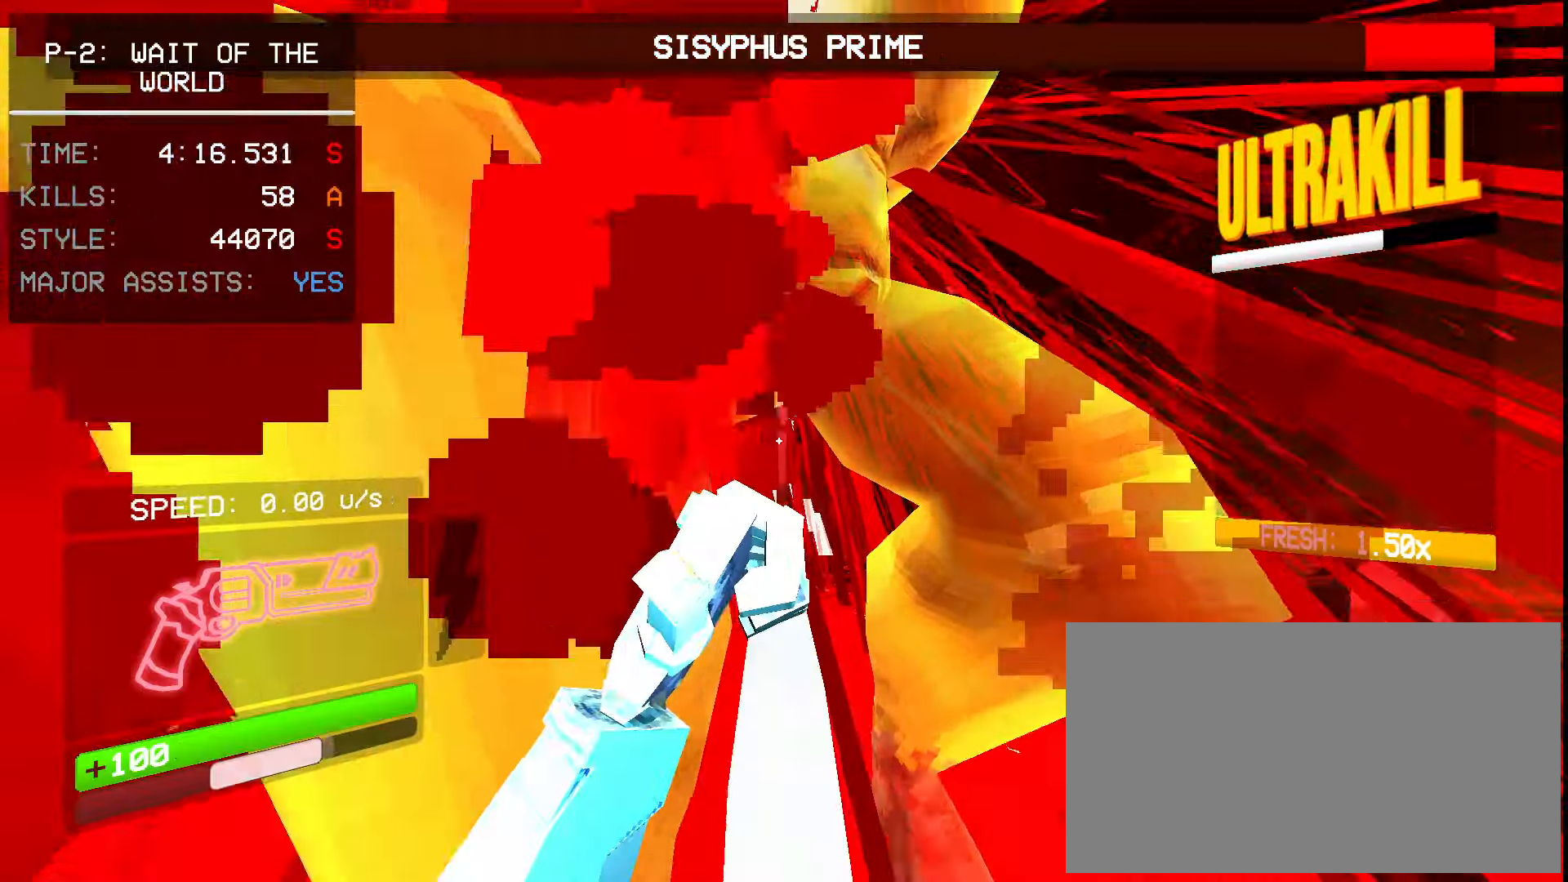
{"keys": [], "mouse": ["right"], "events": [[50, "1", "up"], [333, "1", "down"], [400, "e", "down"], [450, "1", "up"], [483, "e", "up"], [483, "mouse_right", "down"]]}
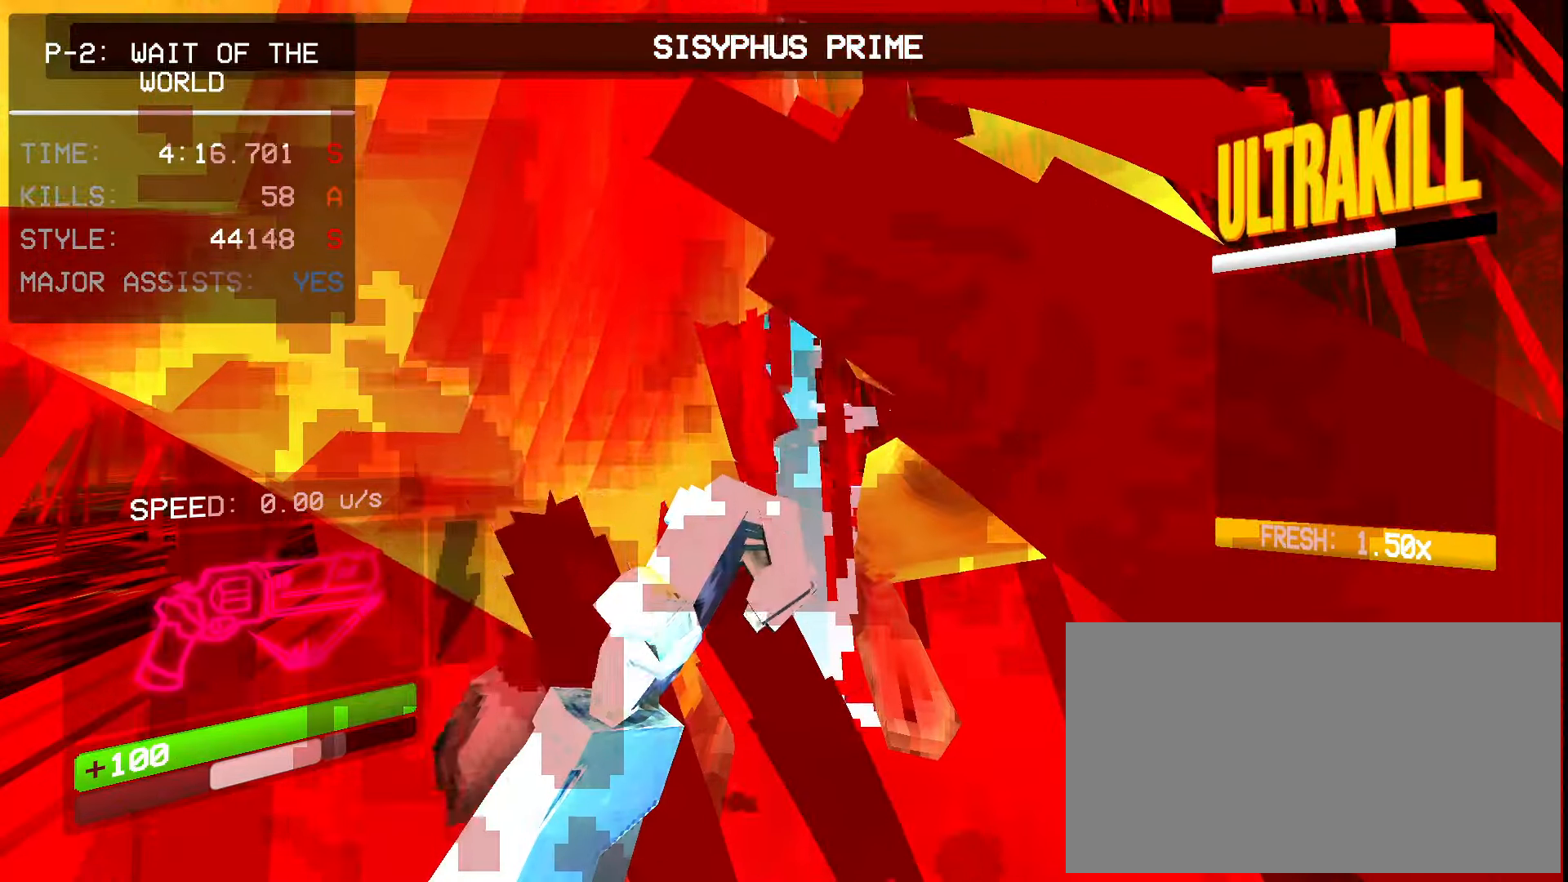
{"keys": ["e"], "mouse": [], "events": [[50, "mouse_right", "up"], [133, "mouse_right", "down"], [183, "mouse_right", "up"], [250, "e", "down"], [267, "mouse_right", "down"], [333, "e", "up"], [350, "mouse_right", "up"], [417, "e", "down"], [433, "mouse_right", "down"], [500, "mouse_right", "up"]]}
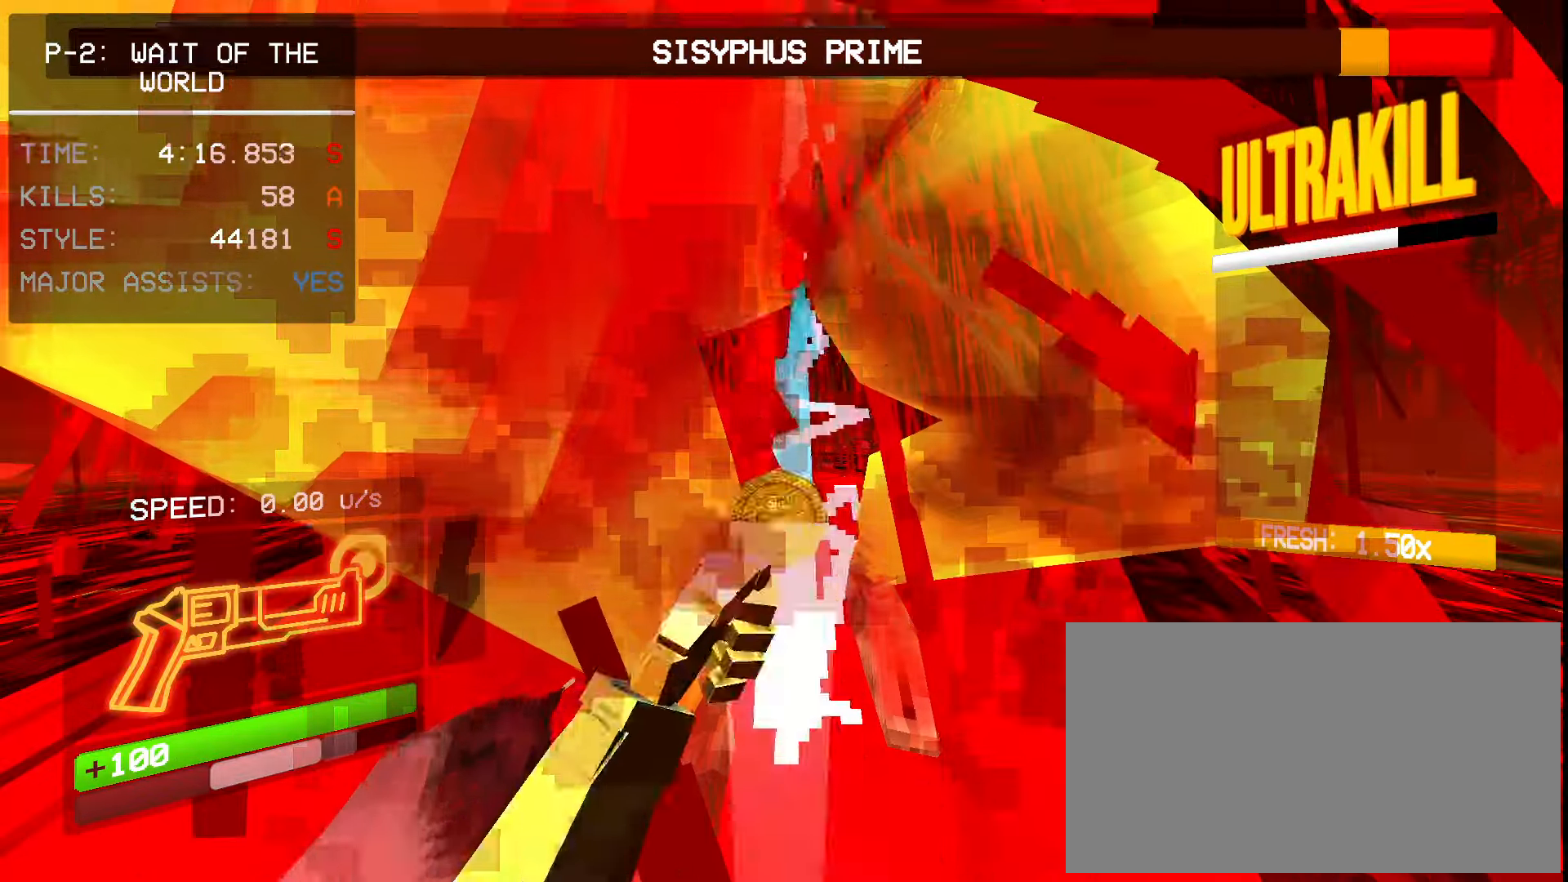
{"keys": [], "mouse": [], "events": [[17, "e", "up"], [50, "mouse_right", "down"], [100, "mouse_right", "up"], [183, "mouse_right", "down"], [233, "mouse_right", "up"], [283, "mouse_right", "down"], [367, "mouse_right", "up"], [417, "mouse_right", "down"], [500, "mouse_right", "up"]]}
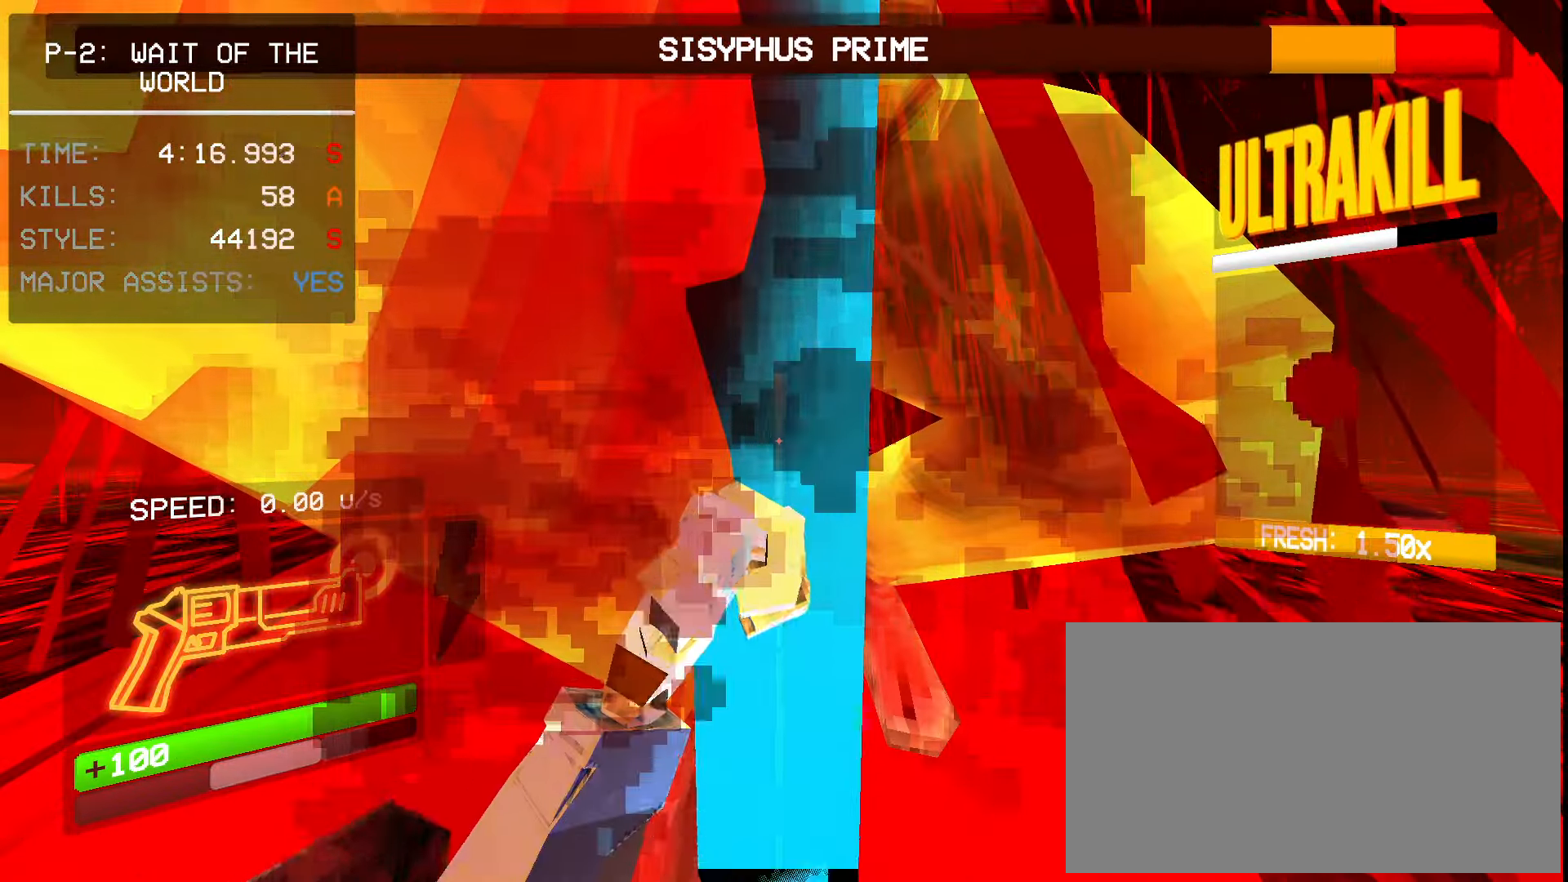
{"keys": [], "mouse": ["right"], "events": [[67, "mouse_right", "down"], [133, "mouse_right", "up"], [200, "mouse_right", "down"], [267, "mouse_right", "up"], [300, "mouse_right", "down"], [400, "mouse_right", "up"], [467, "mouse_right", "down"]]}
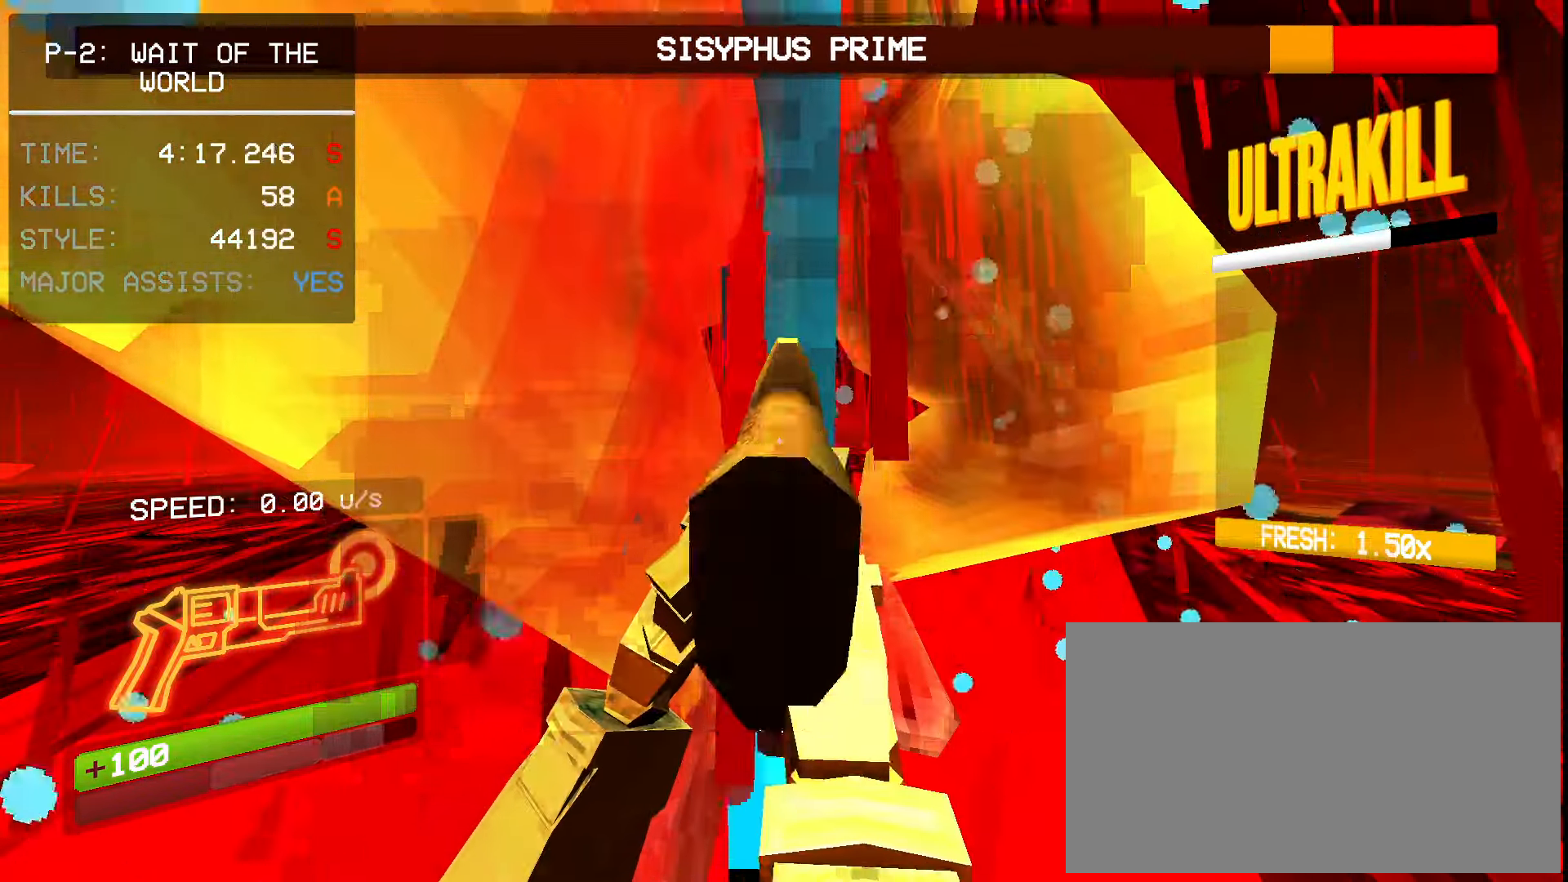
{"keys": ["ctrl", "s"], "mouse": [], "events": [[17, "2", "down"], [17, "mouse_right", "up"], [50, "s", "down"], [100, "2", "up"], [183, "shift", "down"], [267, "shift", "up"], [300, "ctrl", "down"]]}
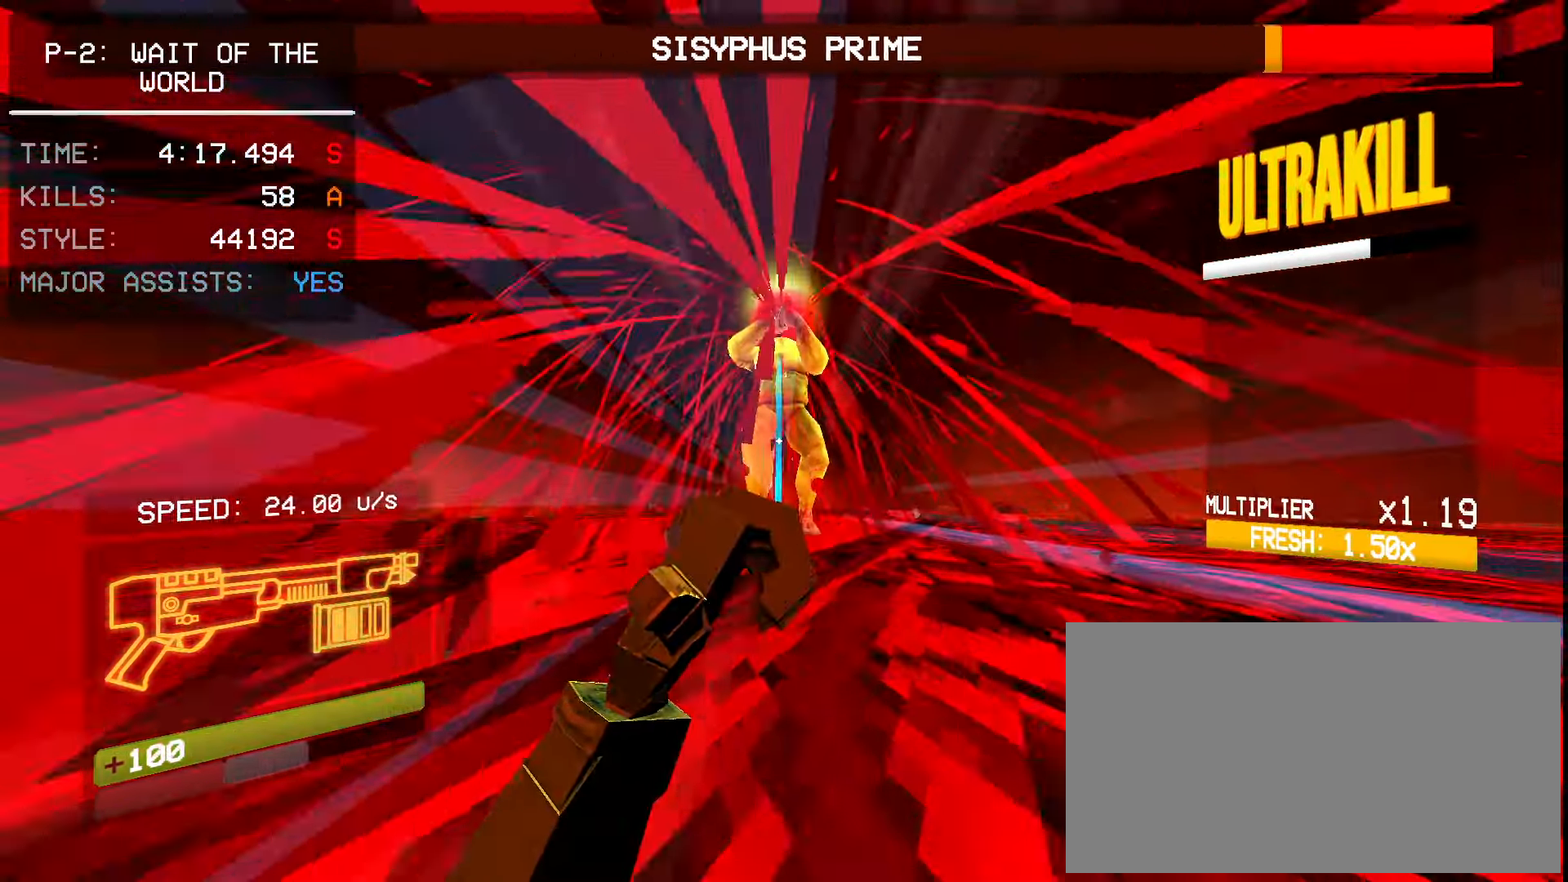
{"keys": ["ctrl", "s"], "mouse": [], "events": []}
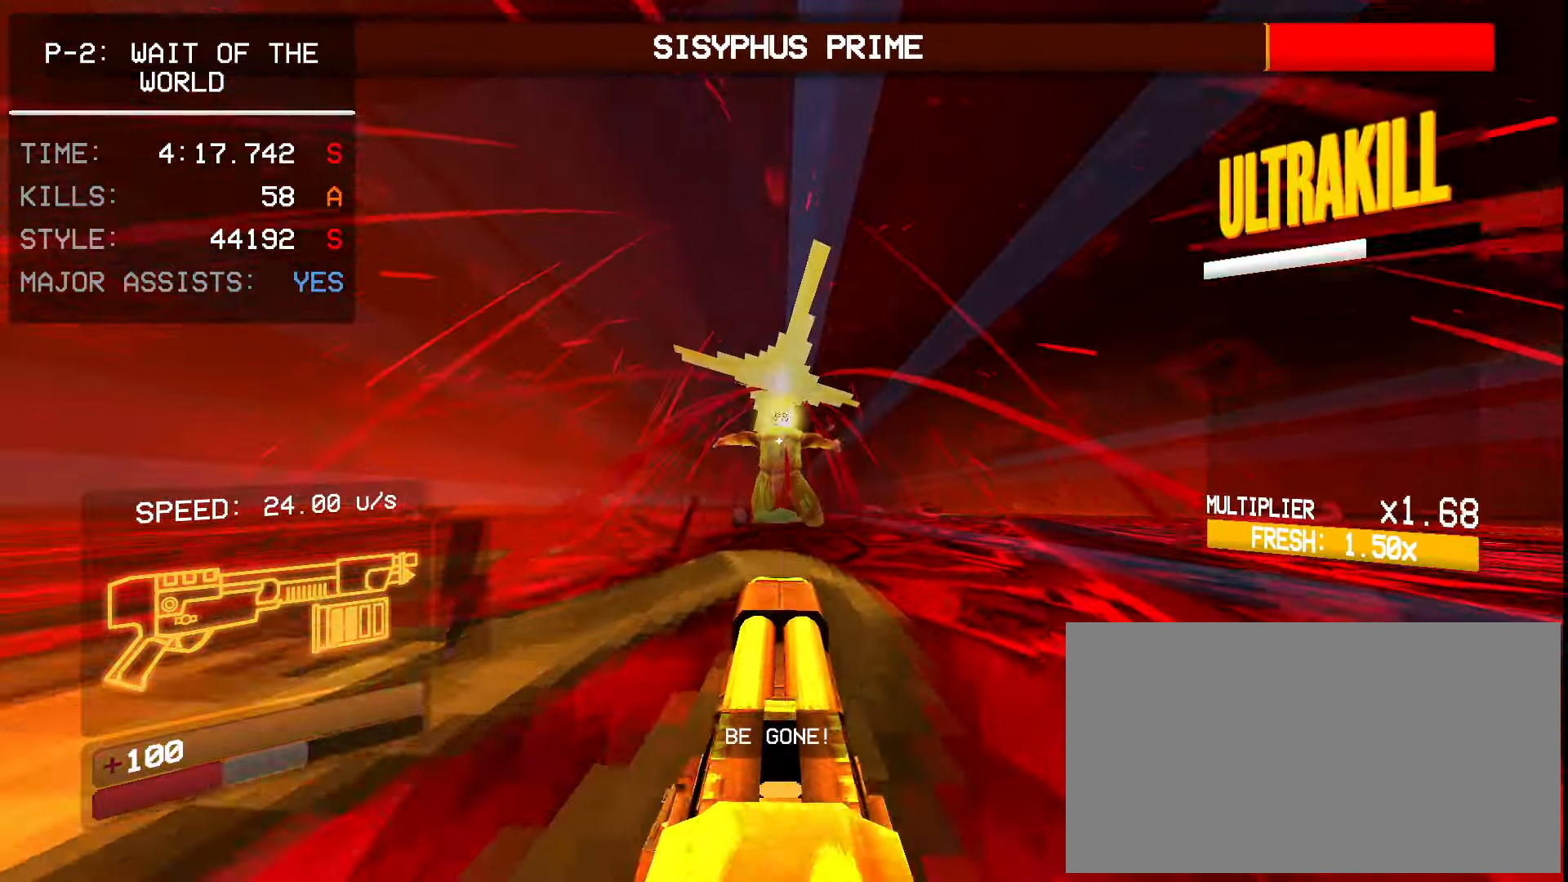
{"keys": ["ctrl", "d", "s"], "mouse": ["right"], "events": [[17, "mouse_left", "down"], [50, "1", "down"], [133, "s", "up"], [150, "ctrl", "up"], [183, "1", "up"], [183, "mouse_left", "up"], [200, "d", "down"], [267, "shift", "down"], [383, "mouse_right", "down"], [417, "s", "down"], [433, "shift", "up"], [500, "ctrl", "down"]]}
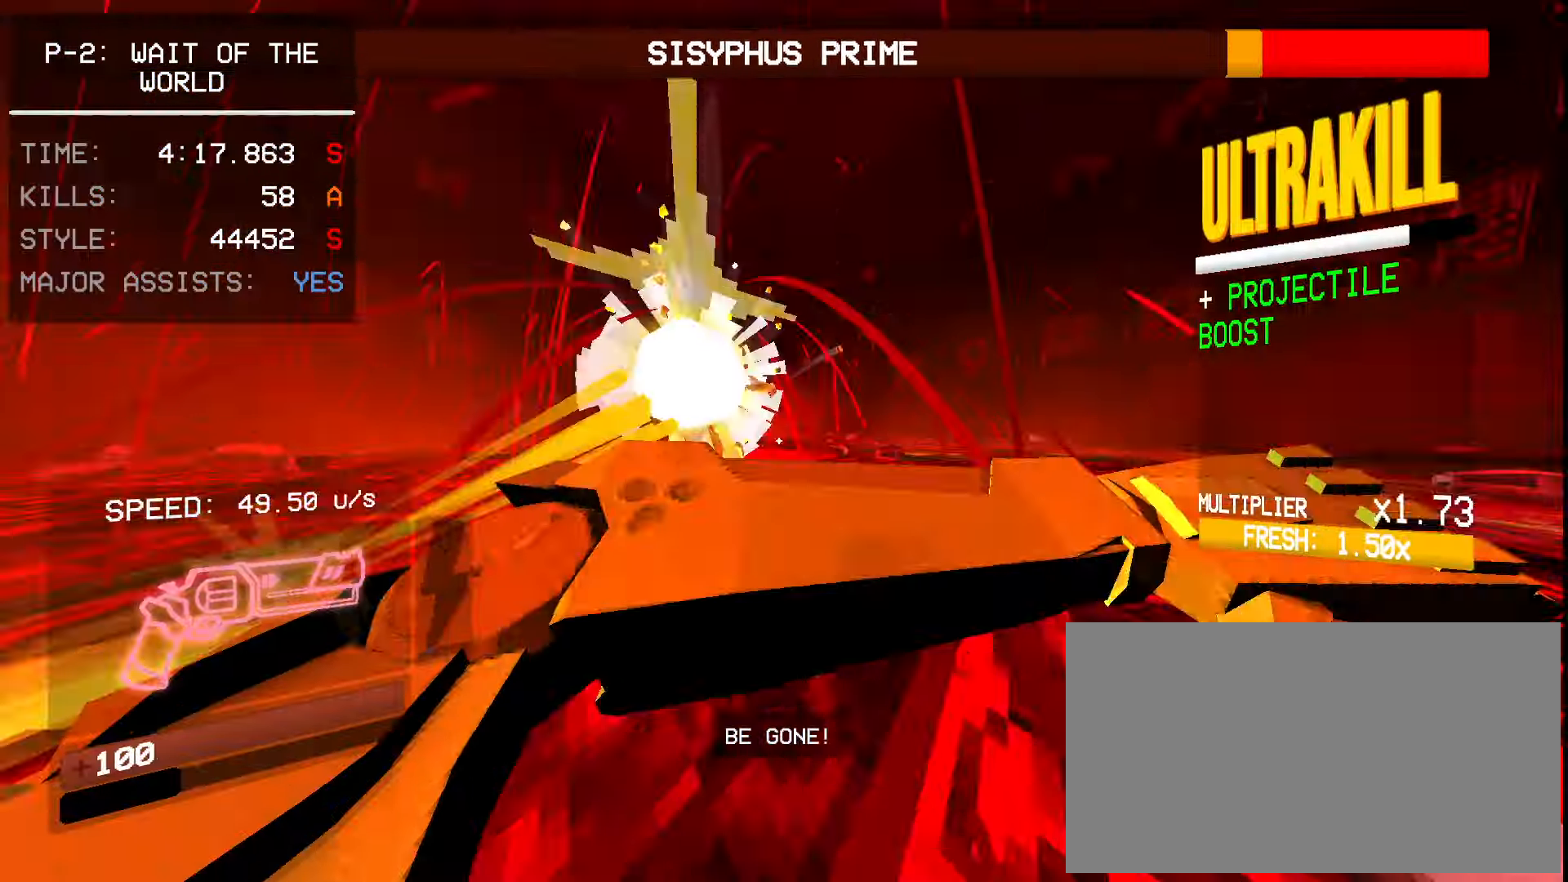
{"keys": ["ctrl", "d", "s"], "mouse": ["right"], "events": []}
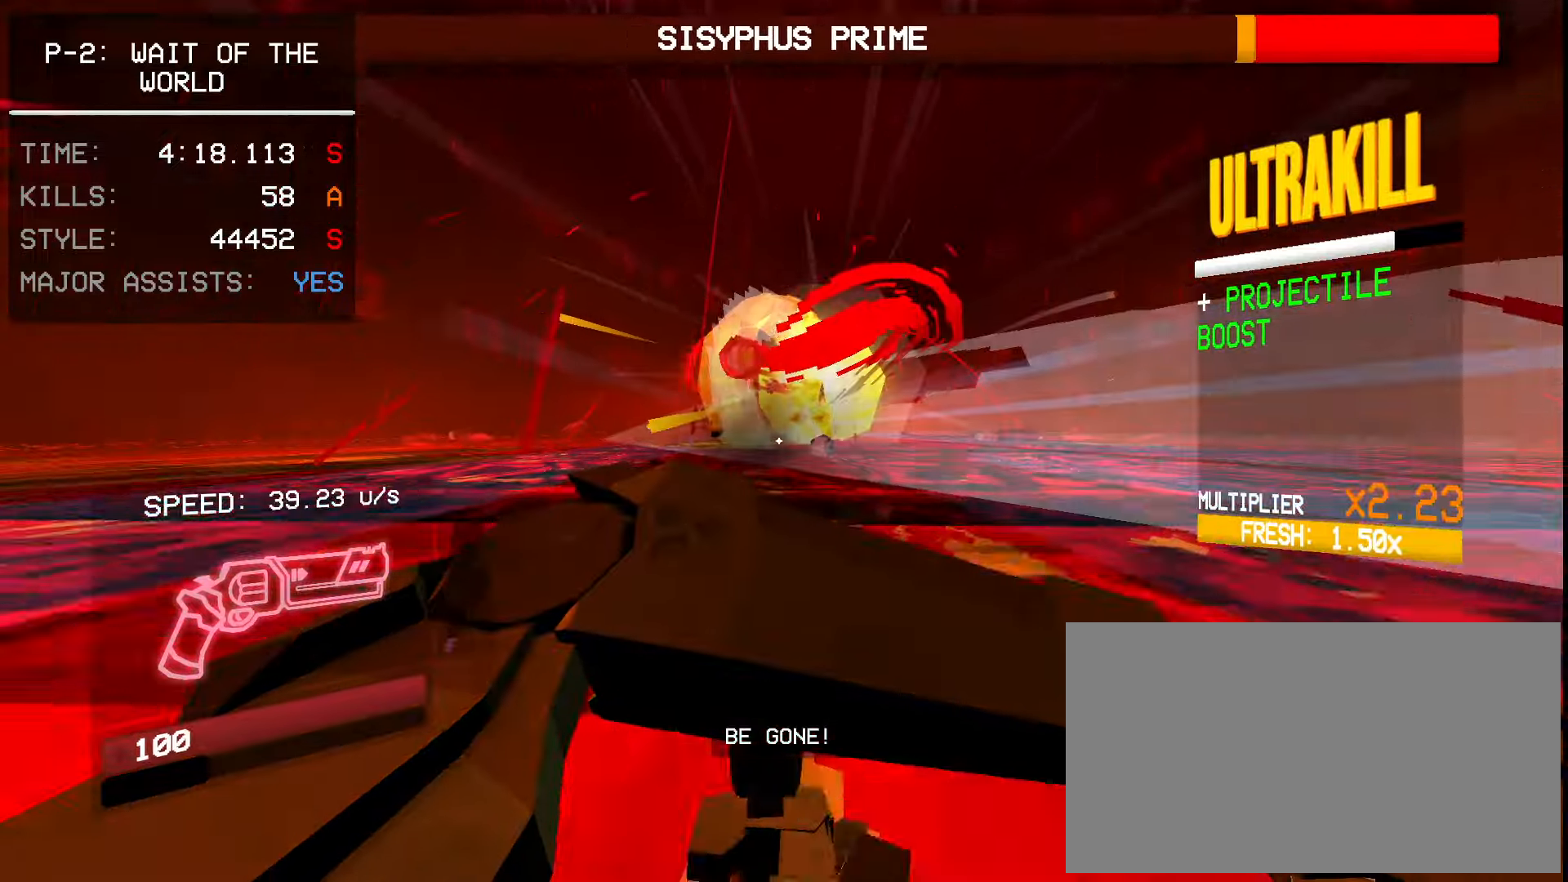
{"keys": ["d", "s"], "mouse": ["right"], "events": [[217, "ctrl", "up"]]}
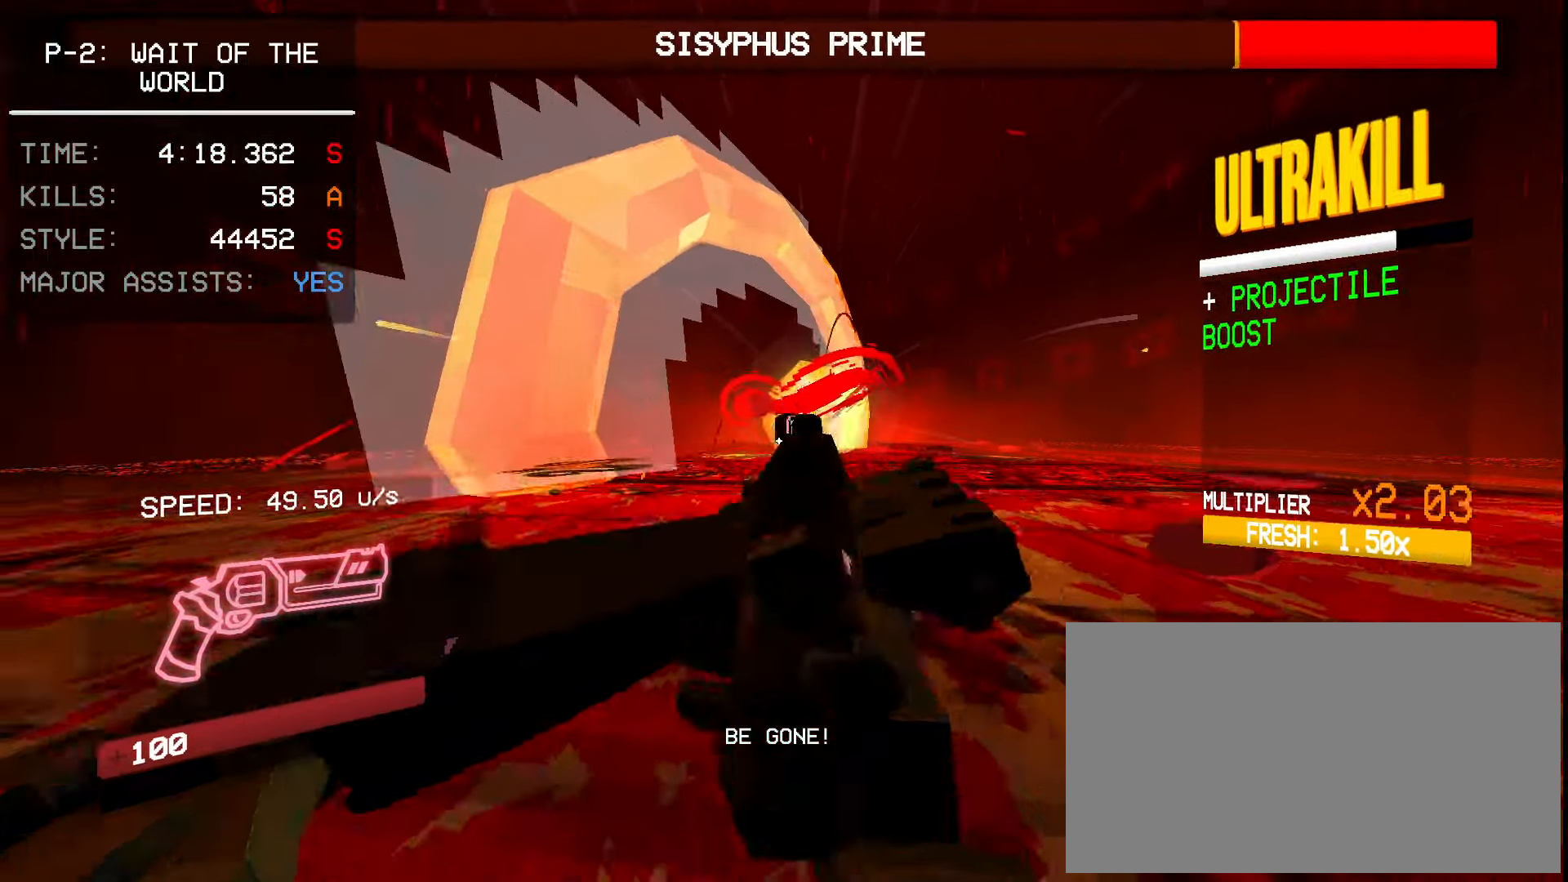
{"keys": ["d", "w"], "mouse": ["right"], "events": [[67, "s", "up"], [200, "w", "down"]]}
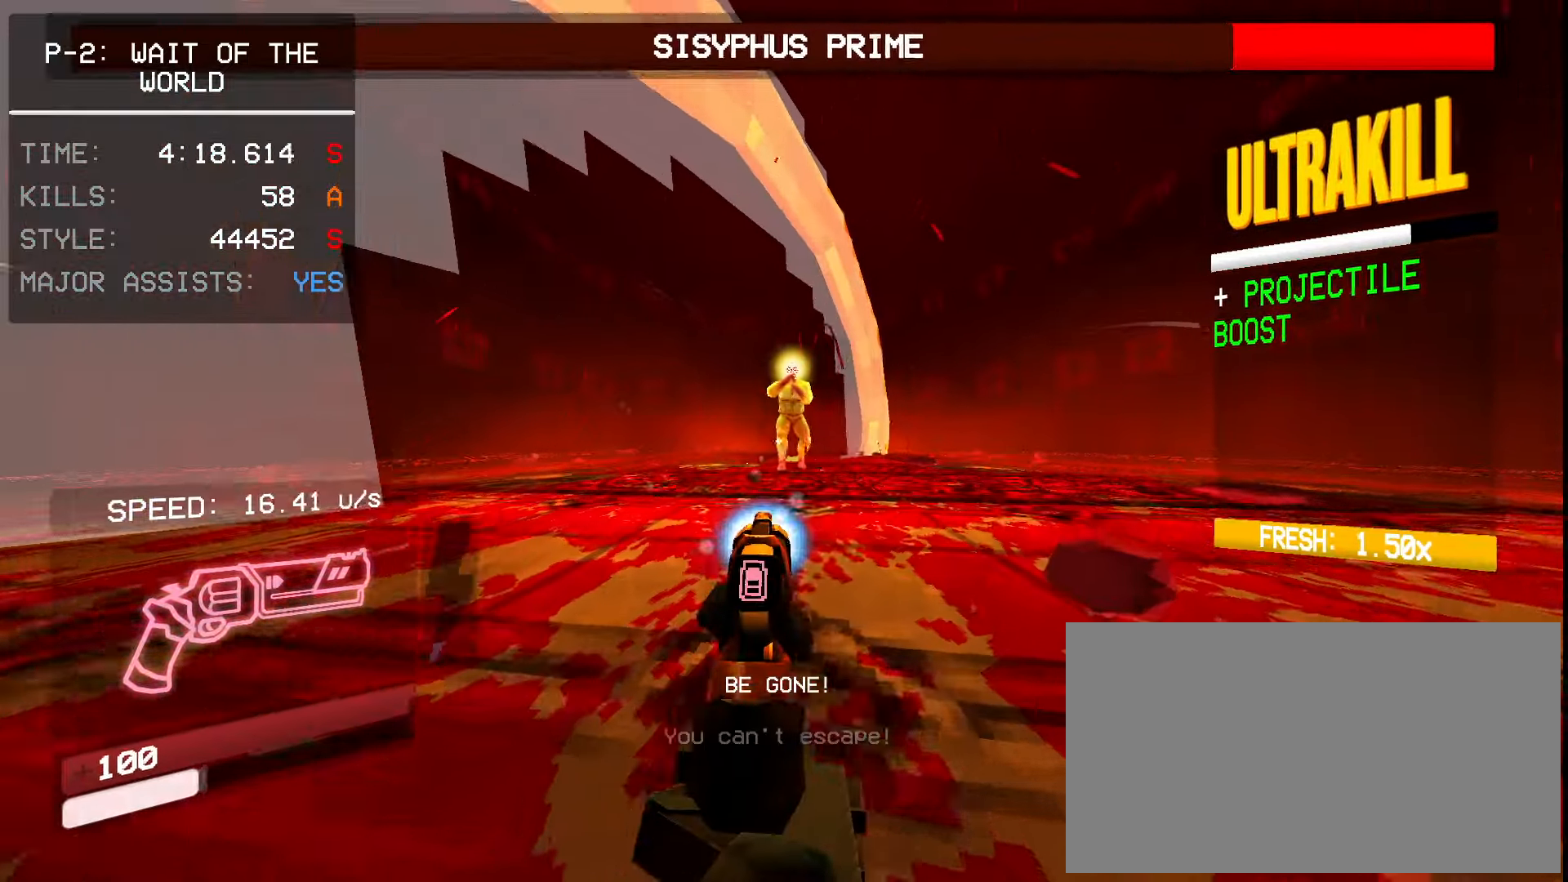
{"keys": ["2", "d", "w"], "mouse": [], "events": [[200, "mouse_left", "down"], [434, "mouse_left", "up"], [450, "mouse_right", "up"], [467, "2", "down"]]}
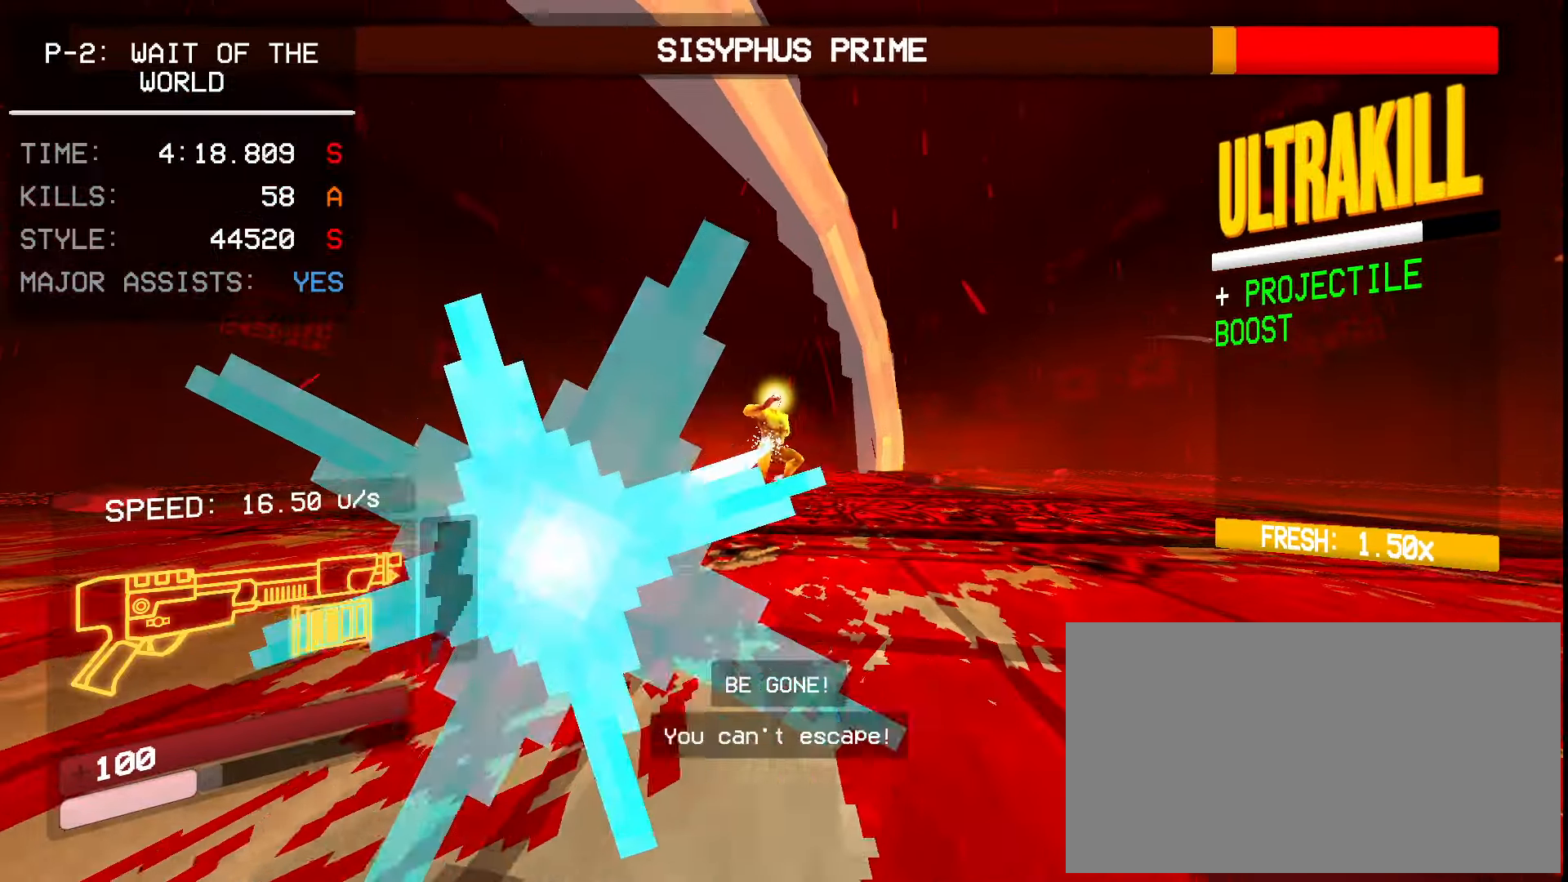
{"keys": ["w"], "mouse": [], "events": [[84, "2", "up"], [167, "d", "up"]]}
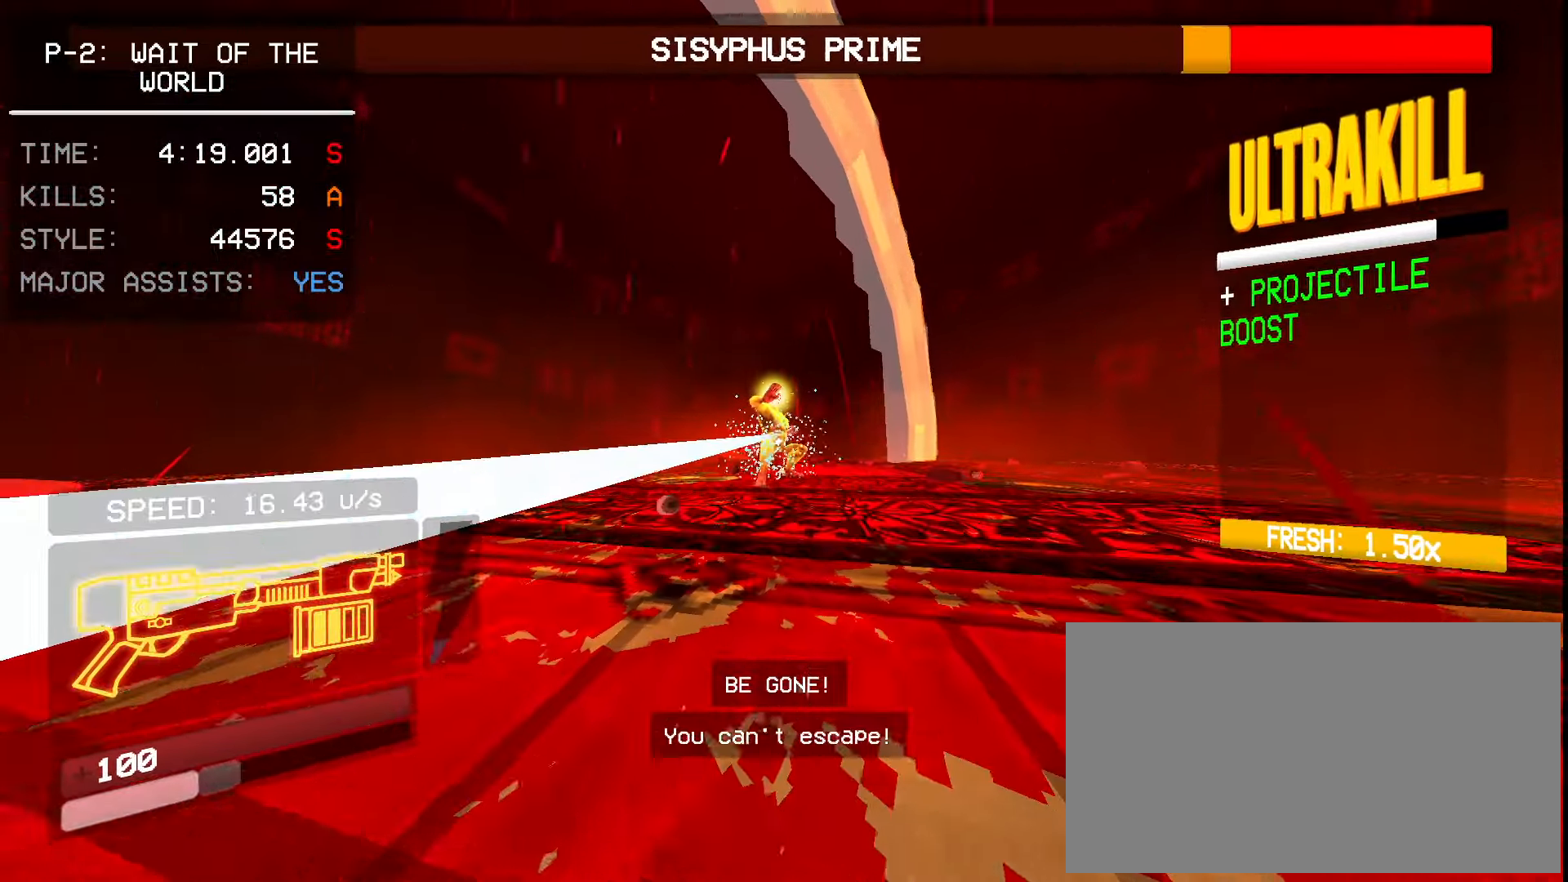
{"keys": ["d", "s"], "mouse": [], "events": [[184, "d", "down"], [250, "w", "up"], [384, "s", "down"]]}